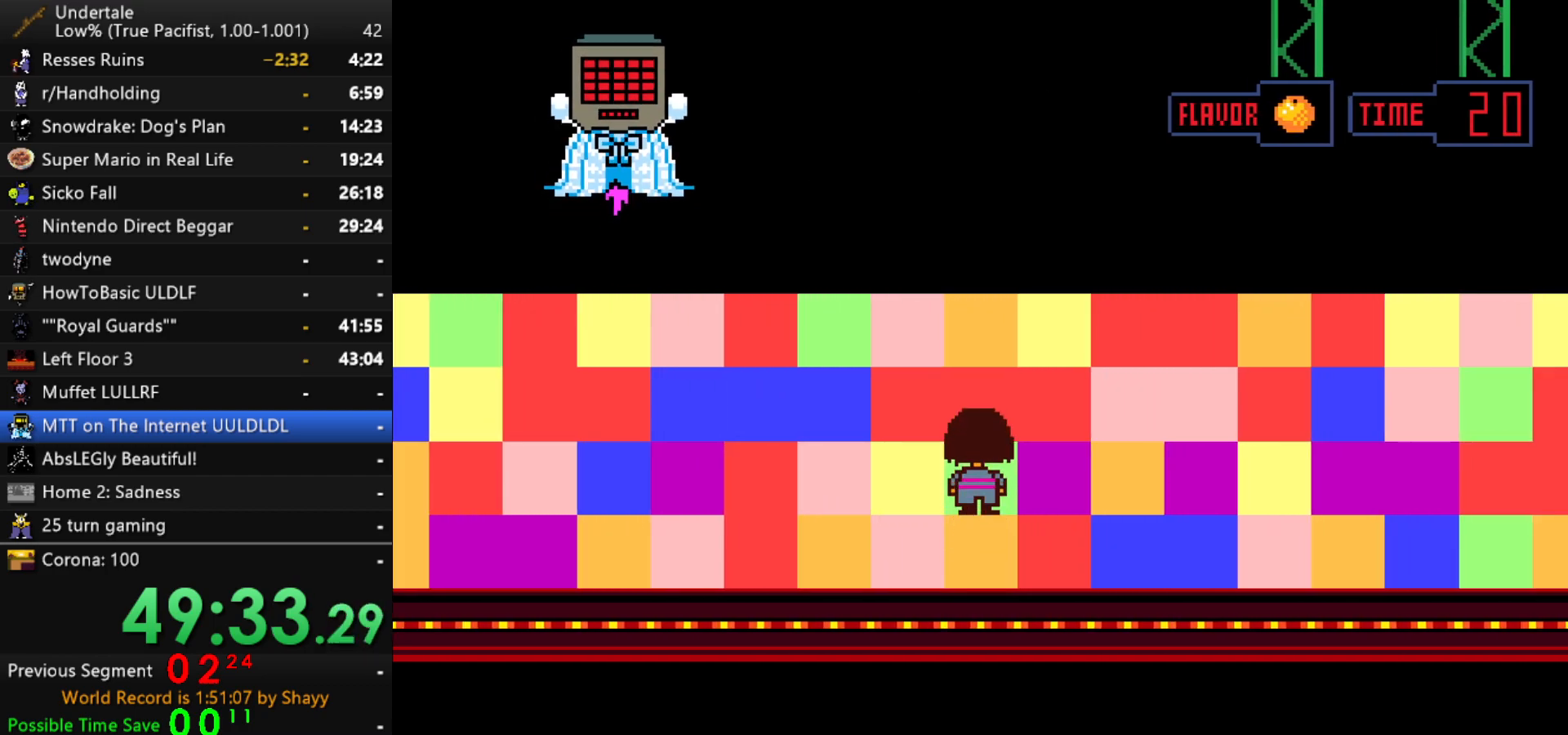
Gameplay with keyboard; each line is a JSON object with the keys held at the frame after it. "events" lists presses ("down") and releases ("up") of "c", "ctrl", "down", "left", "return", "right", "shift", "up", "x" and "z" between this image and that frame as [ms after this image, input, new state], when the widget could be followed in between. No other keys are recorded. Mouse input is not recorded.
{"keys": ["up"], "events": [[34, "right", "down"], [84, "up", "up"], [367, "up", "down"], [400, "right", "up"]]}
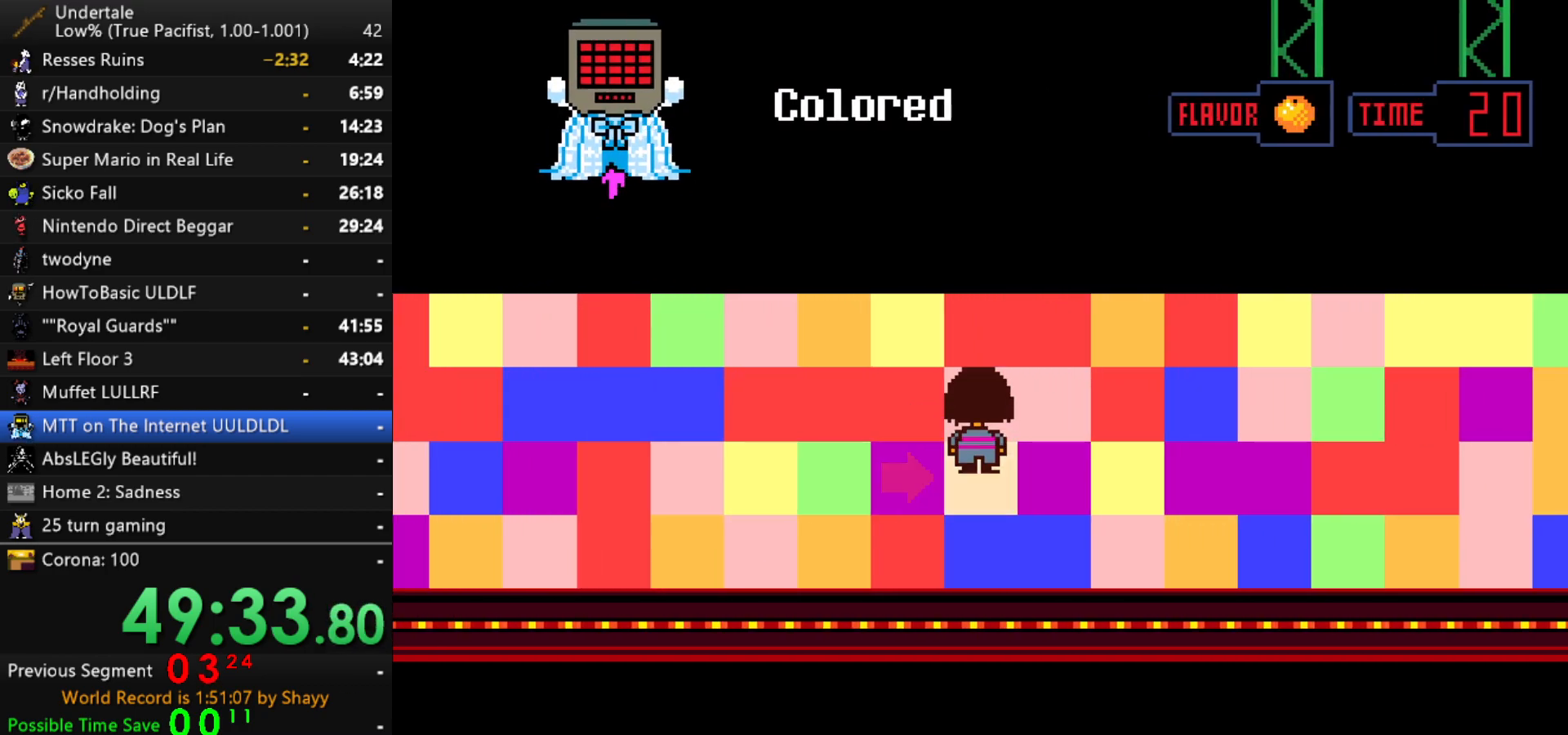
{"keys": ["down"], "events": [[100, "right", "down"], [134, "up", "up"], [334, "down", "down"], [384, "right", "up"]]}
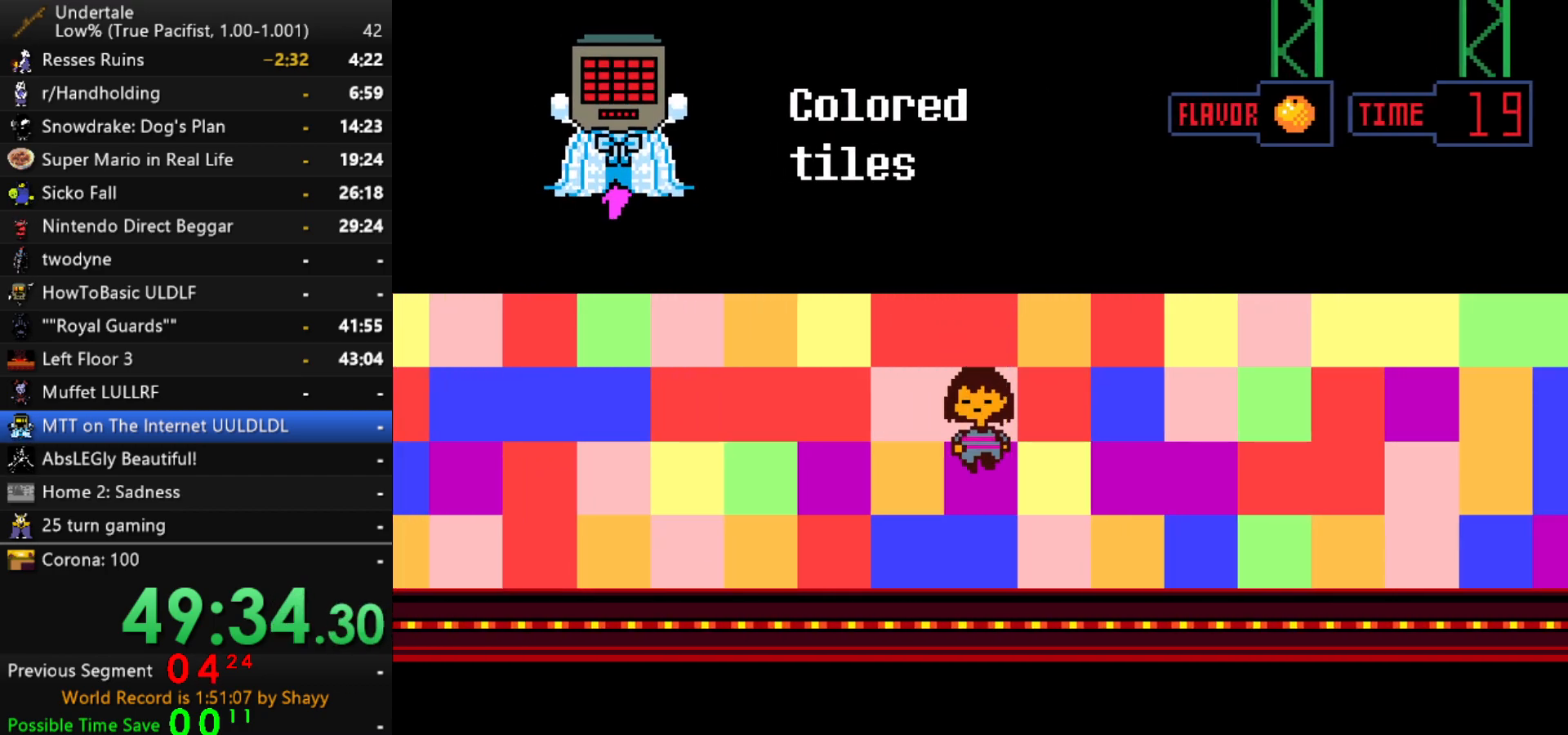
{"keys": ["right"], "events": [[250, "right", "down"], [300, "down", "up"]]}
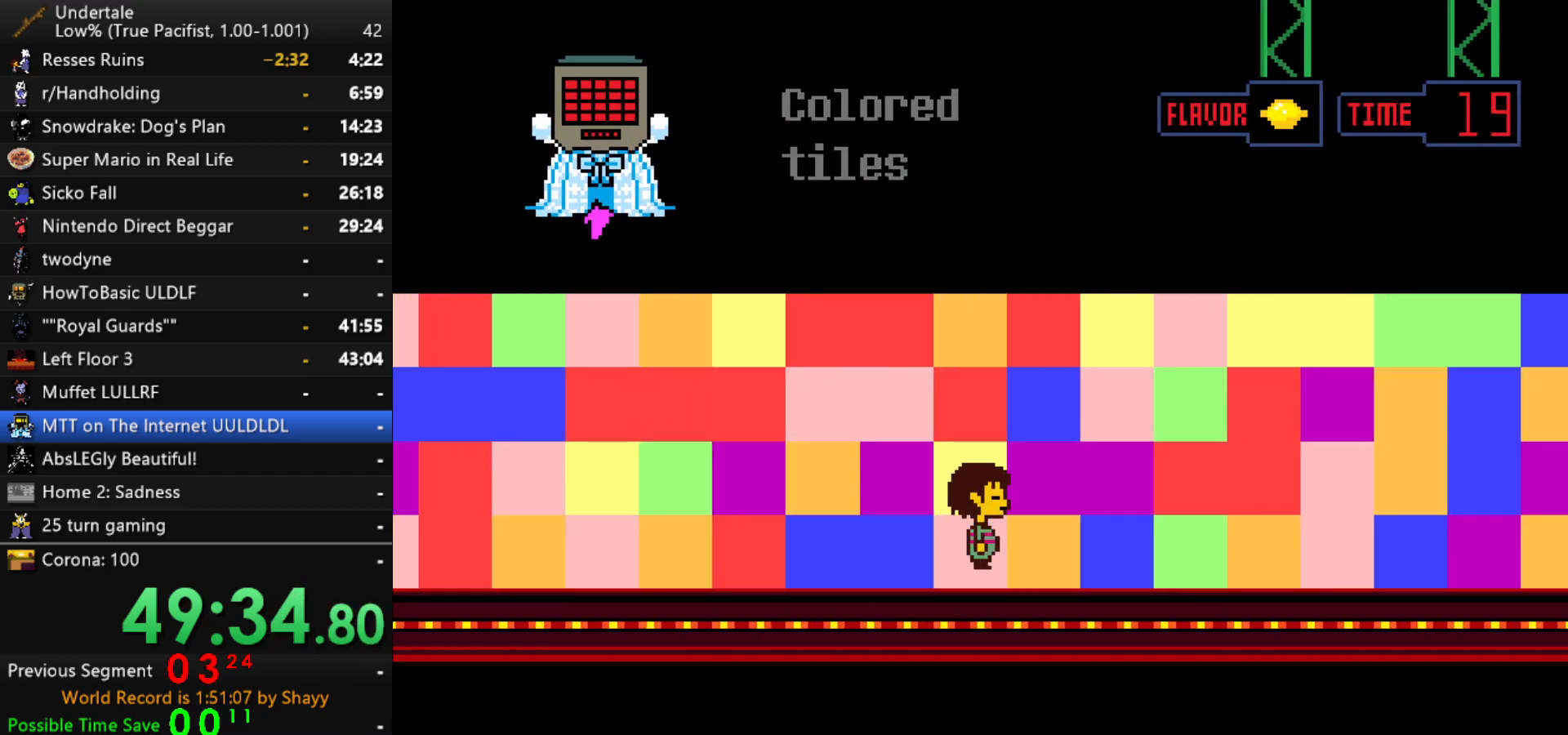
{"keys": ["right", "up"], "events": [[134, "right", "up"], [134, "up", "down"], [500, "right", "down"]]}
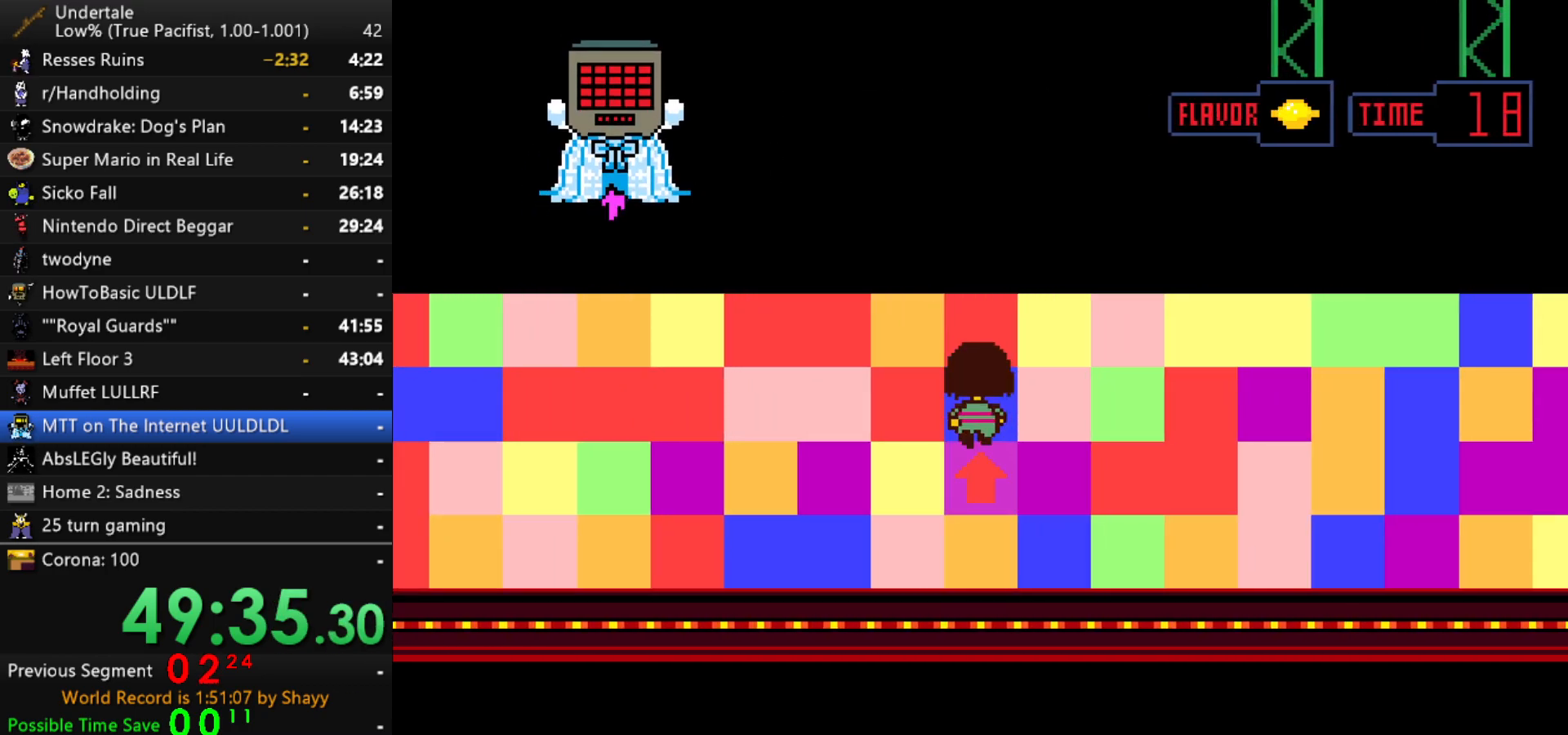
{"keys": ["down"], "events": [[50, "up", "up"], [234, "down", "down"], [284, "right", "up"]]}
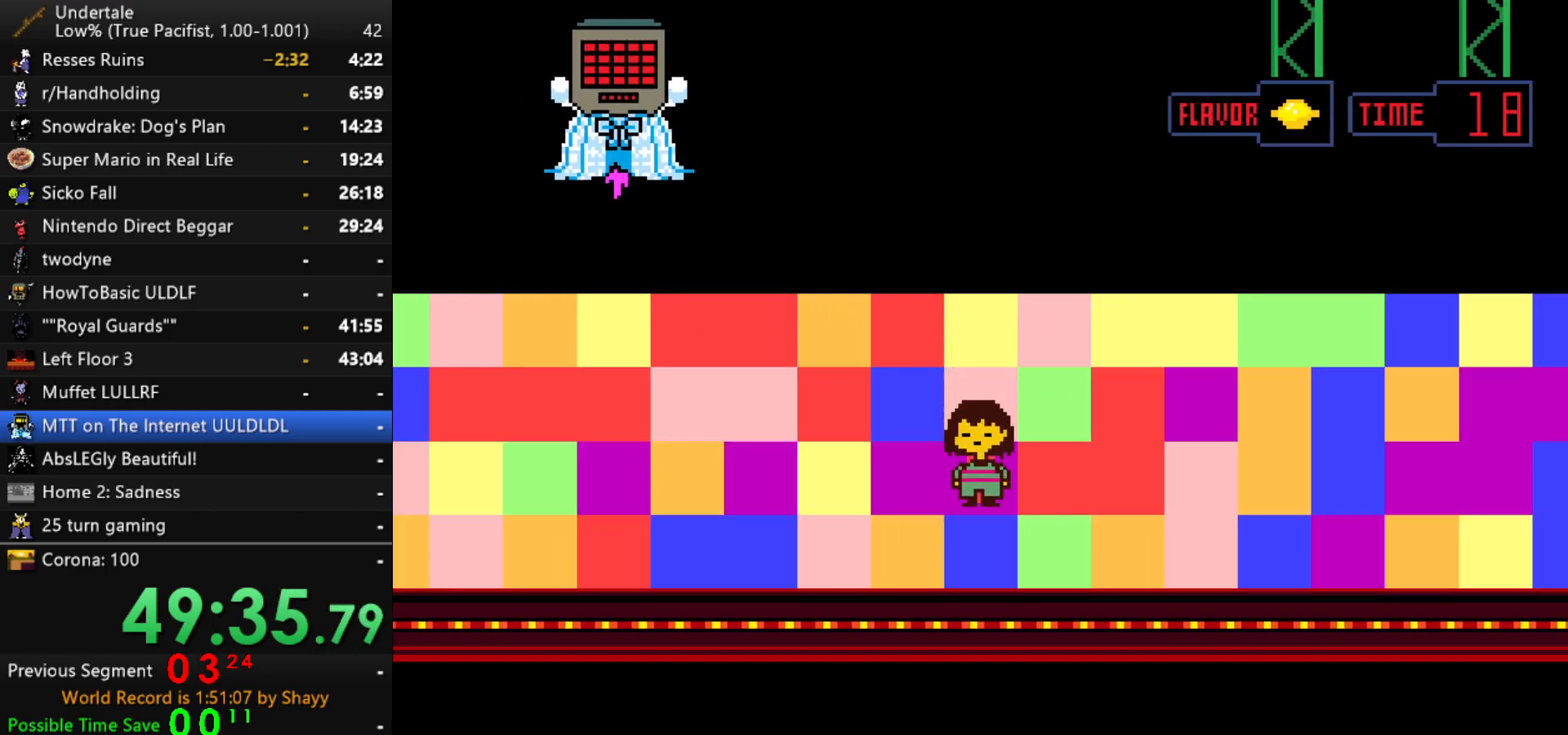
{"keys": ["right"], "events": [[200, "right", "down"], [250, "down", "up"]]}
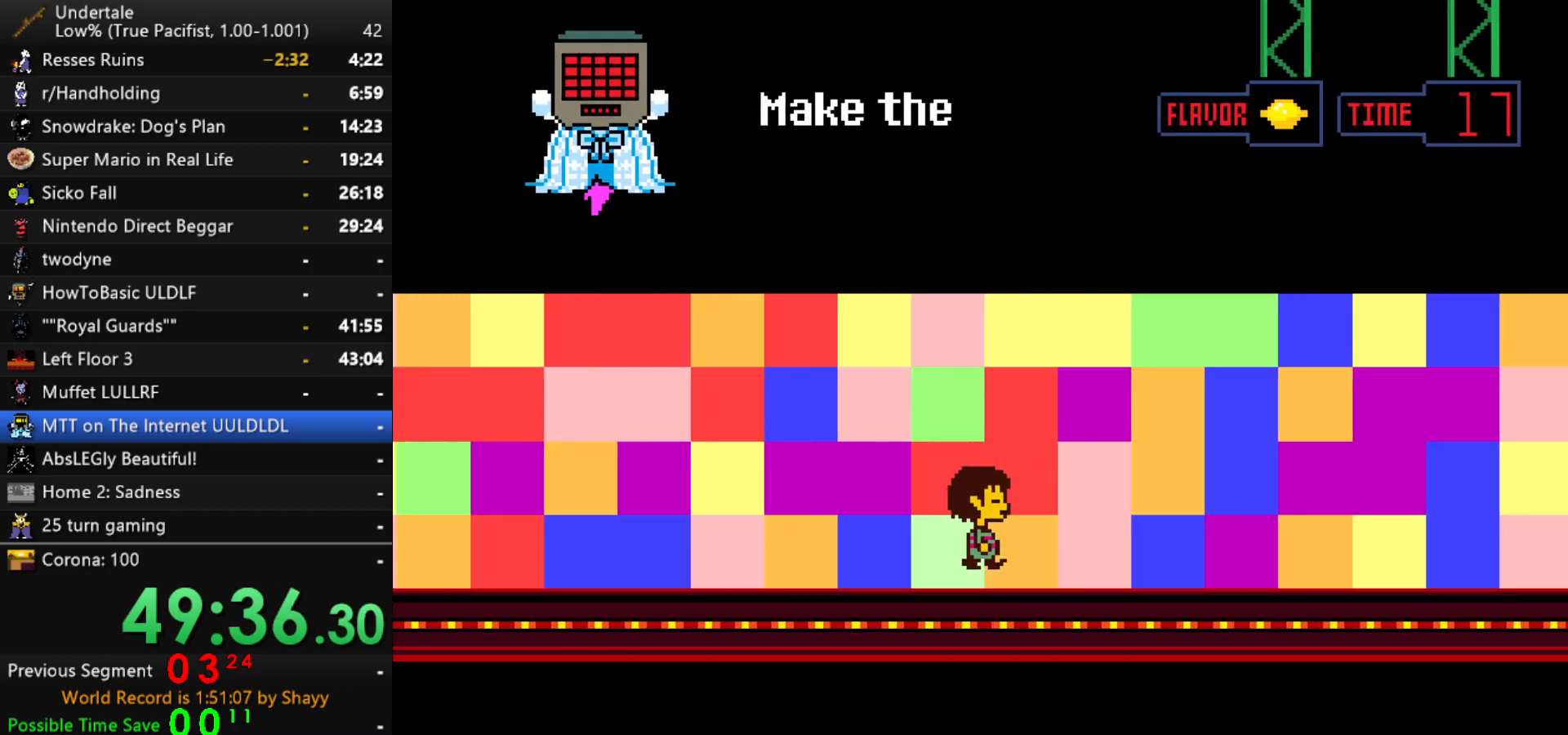
{"keys": ["up"], "events": [[217, "up", "down"], [267, "right", "up"]]}
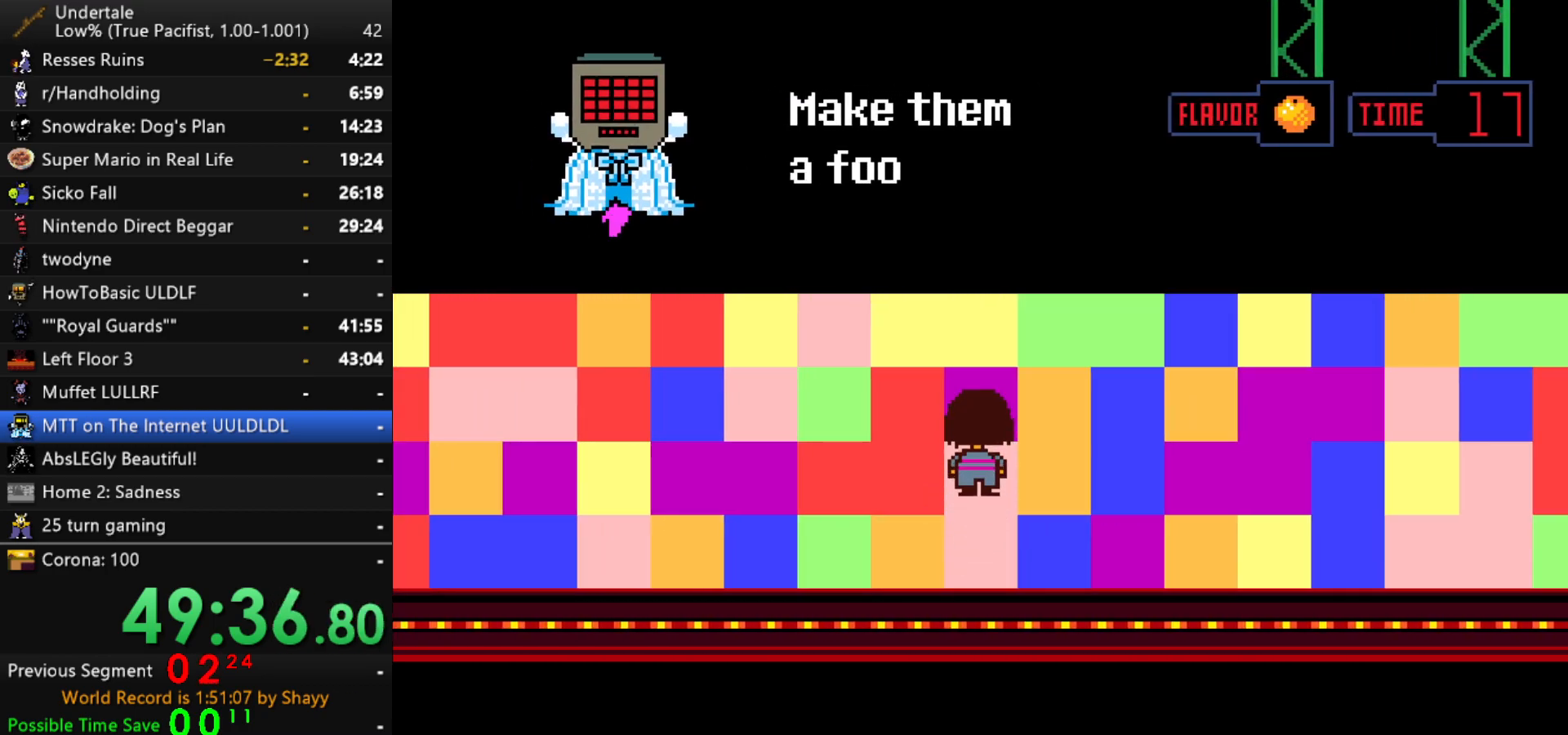
{"keys": ["down"], "events": [[467, "down", "down"], [467, "up", "up"]]}
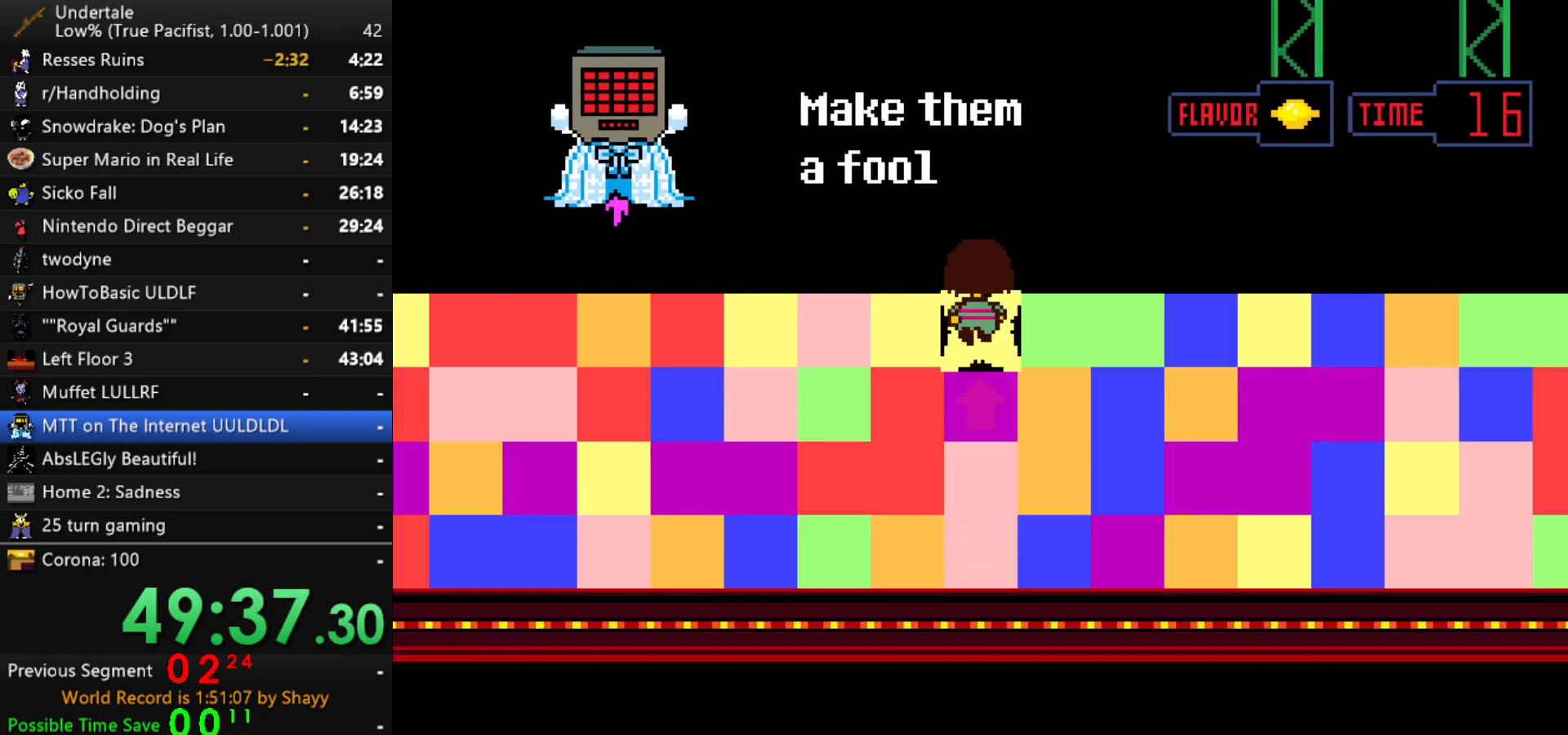
{"keys": ["down"], "events": []}
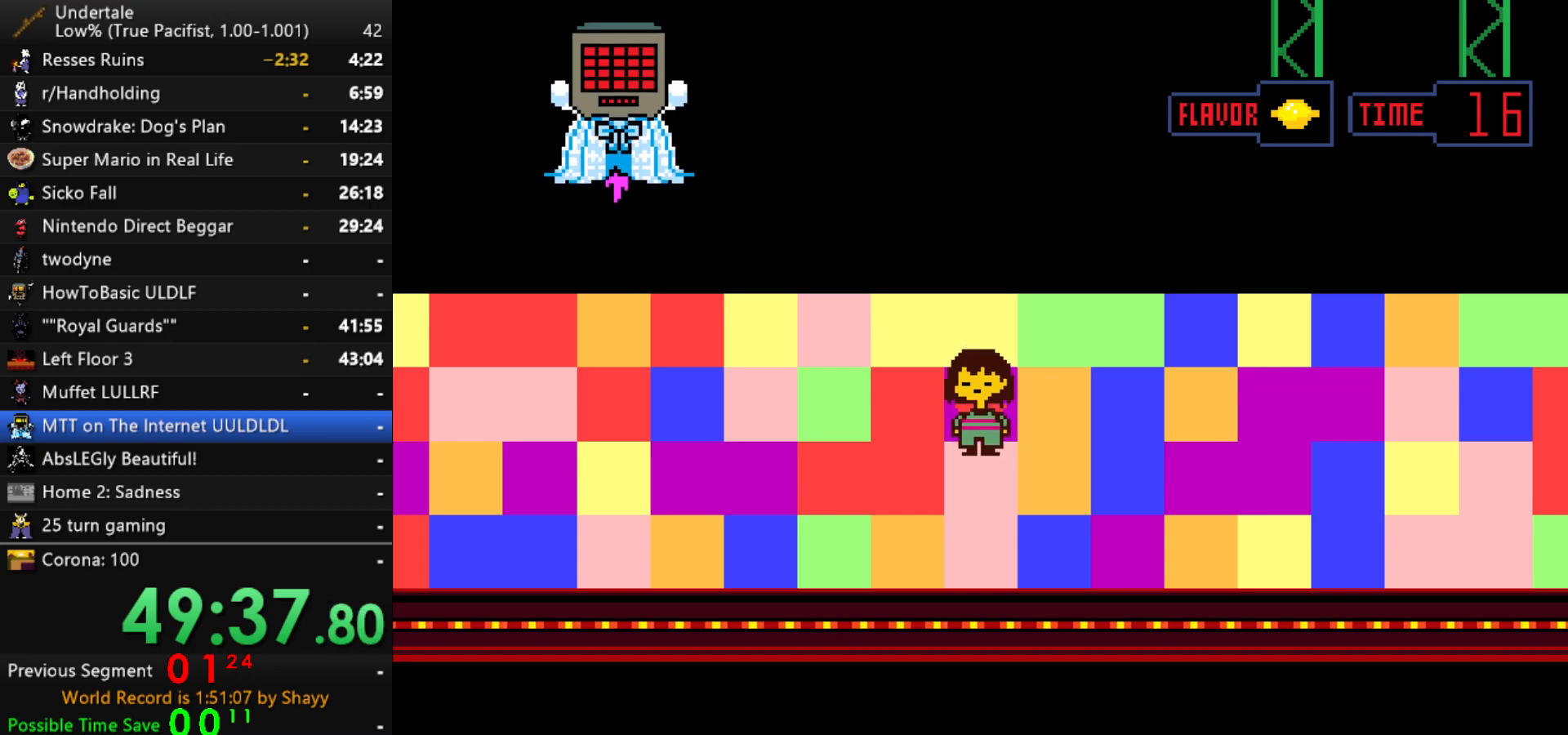
{"keys": ["right"], "events": [[400, "right", "down"], [450, "down", "up"]]}
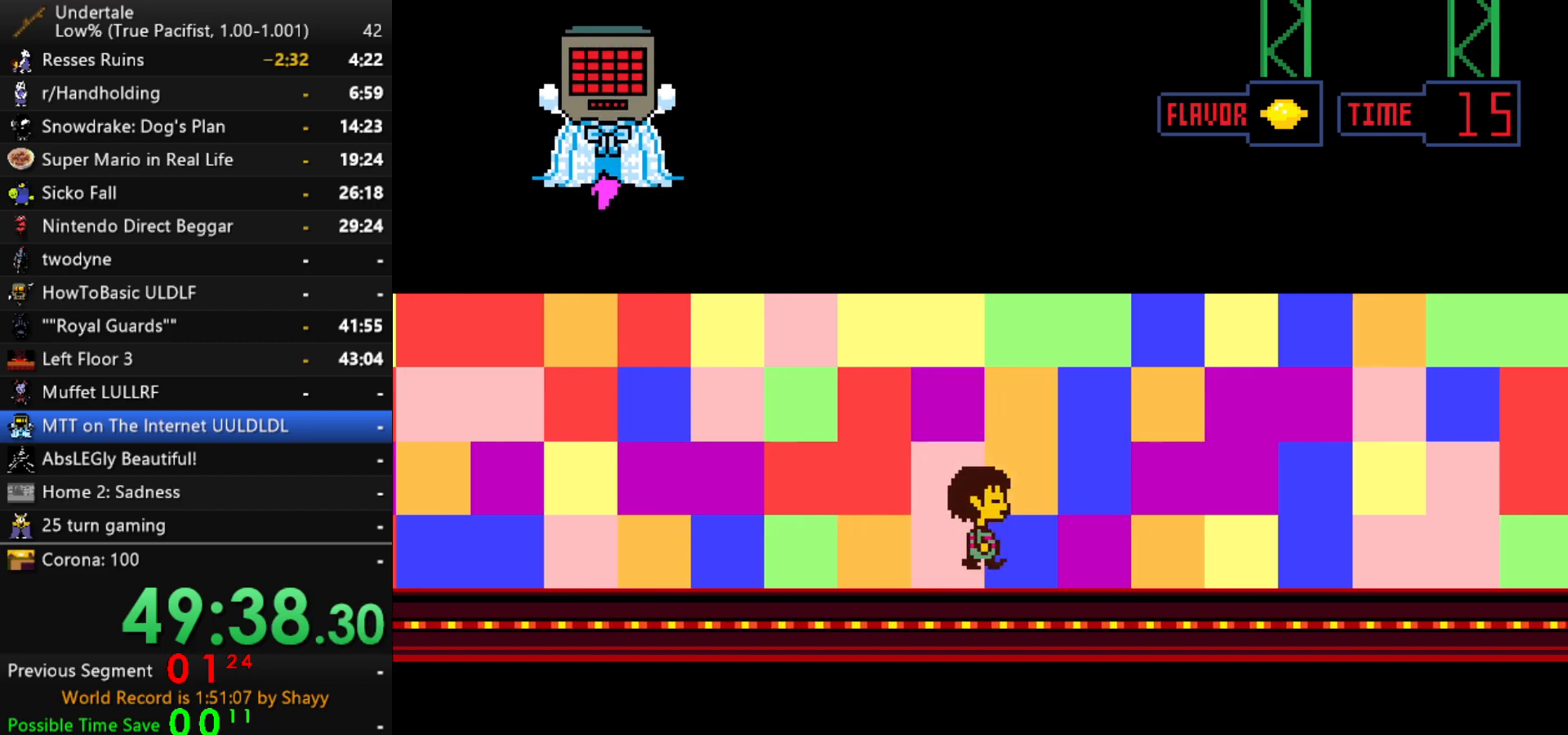
{"keys": ["up"], "events": [[467, "right", "up"], [467, "up", "down"]]}
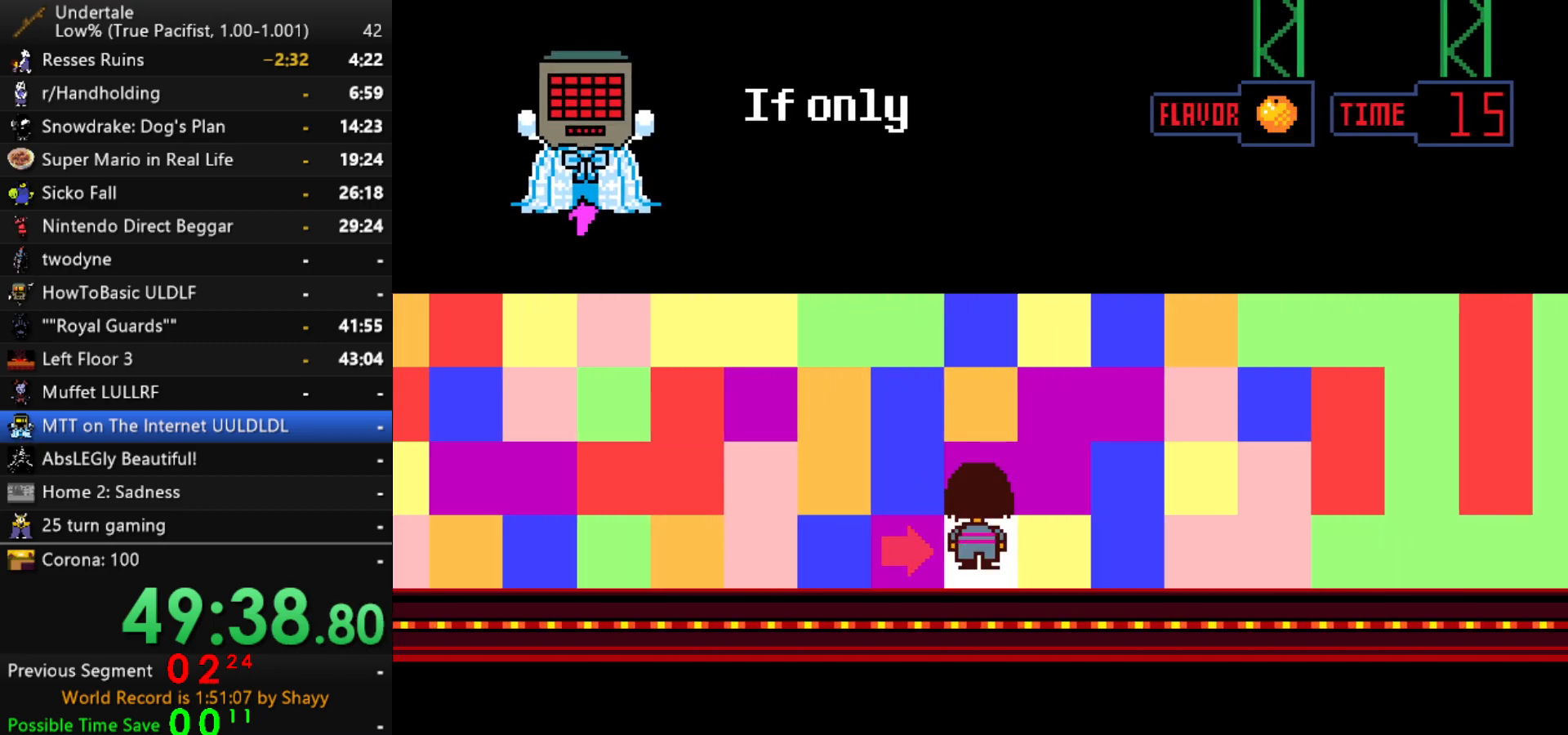
{"keys": ["right"], "events": [[384, "right", "down"], [434, "up", "up"]]}
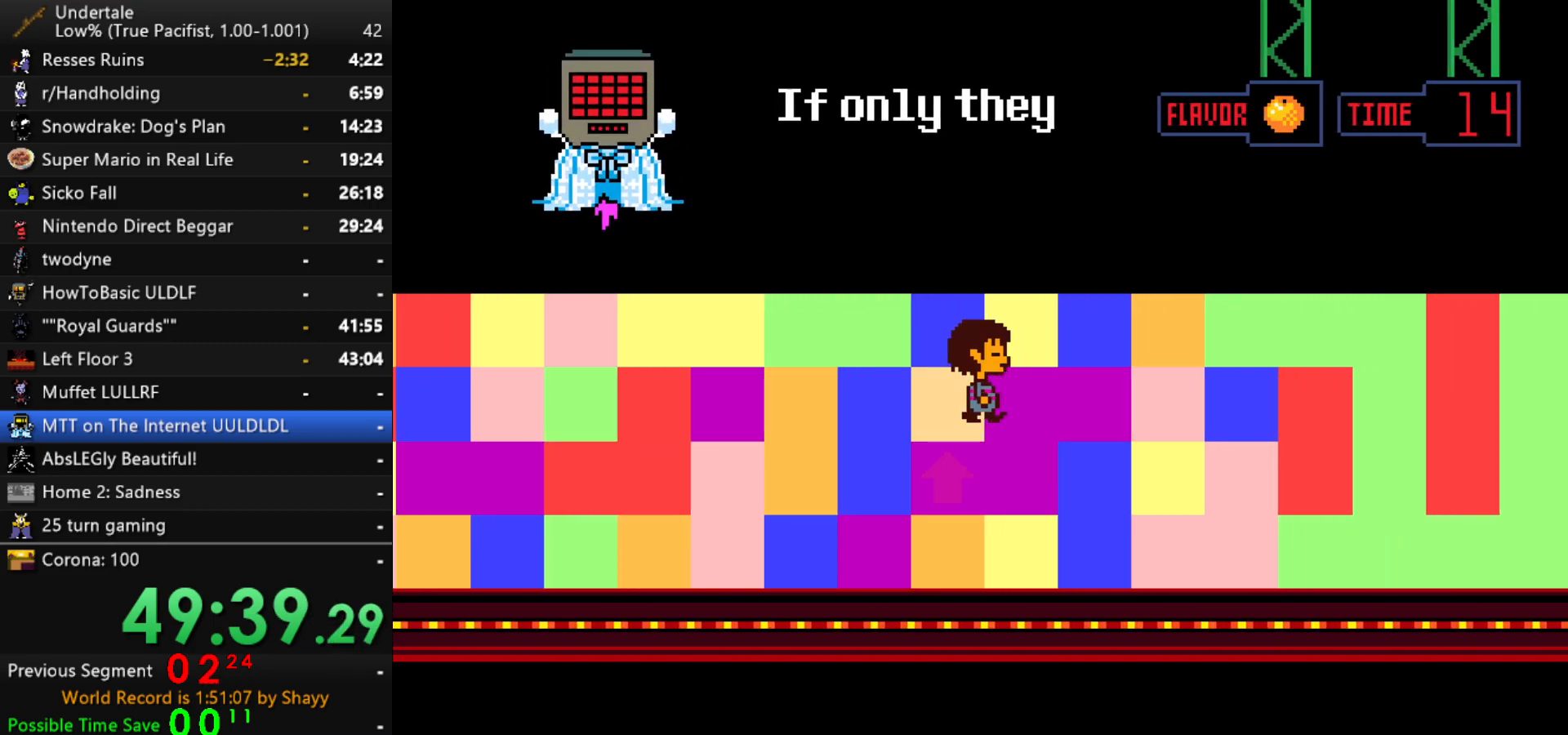
{"keys": ["right"], "events": []}
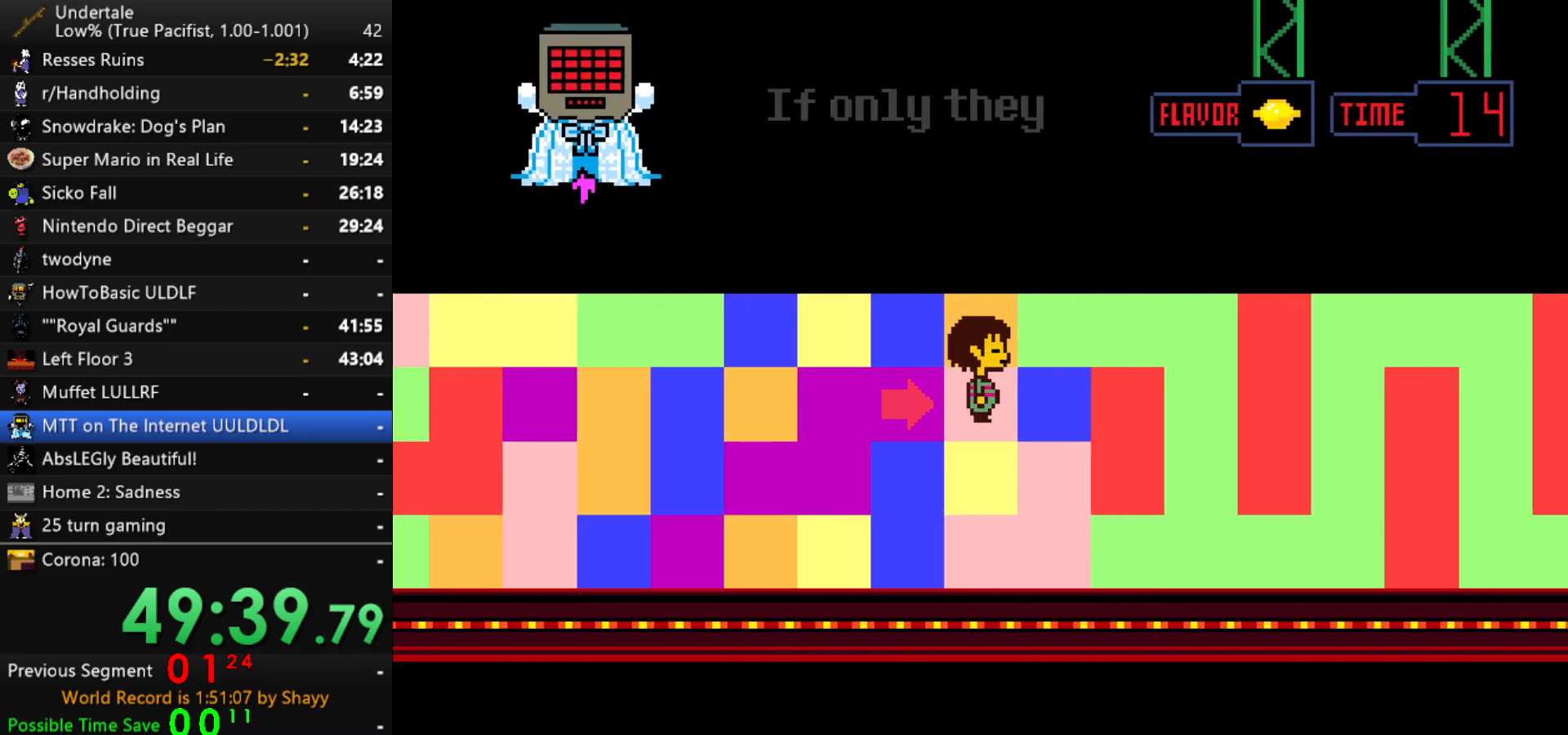
{"keys": ["down"], "events": [[184, "down", "down"], [234, "right", "up"]]}
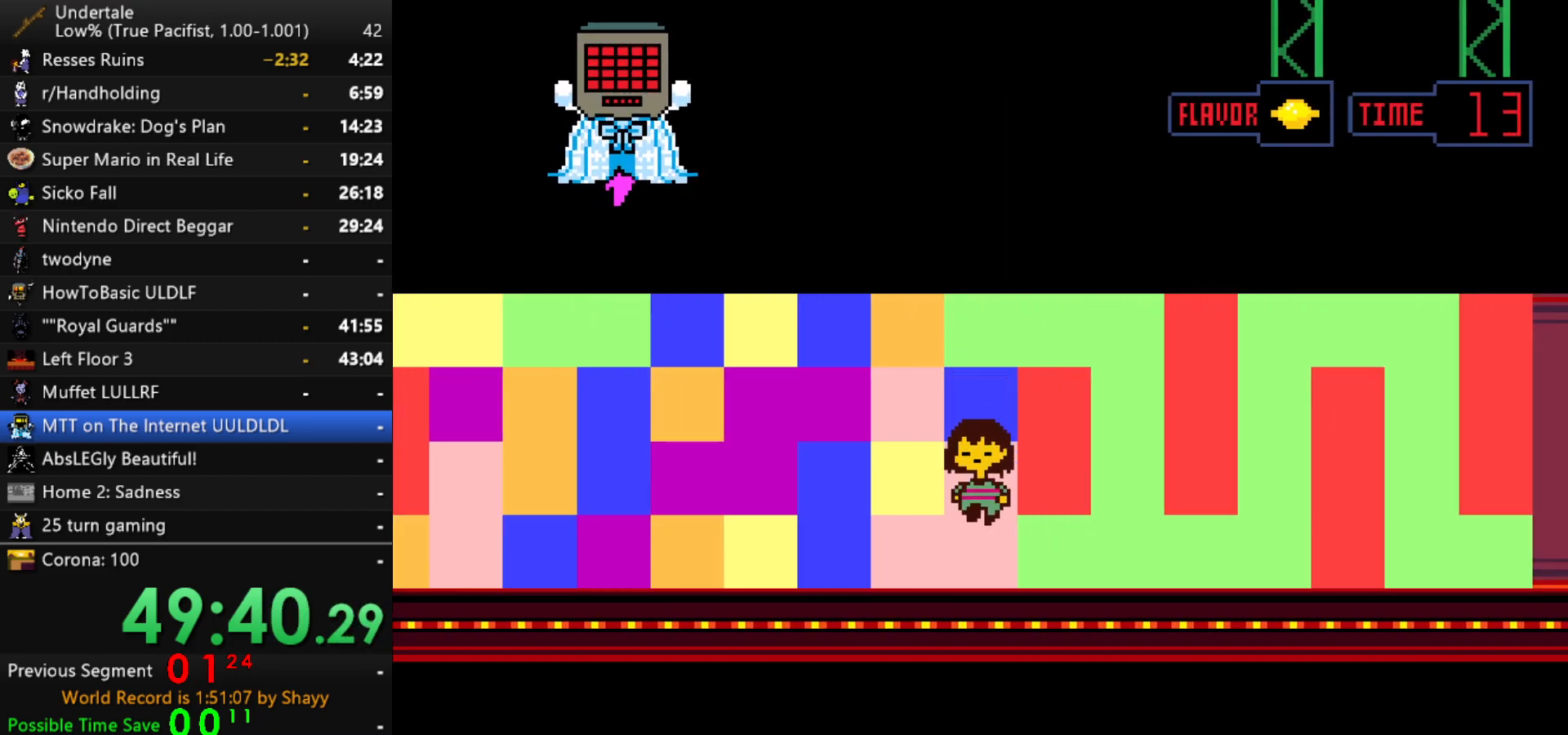
{"keys": ["right"], "events": [[117, "right", "down"], [150, "down", "up"]]}
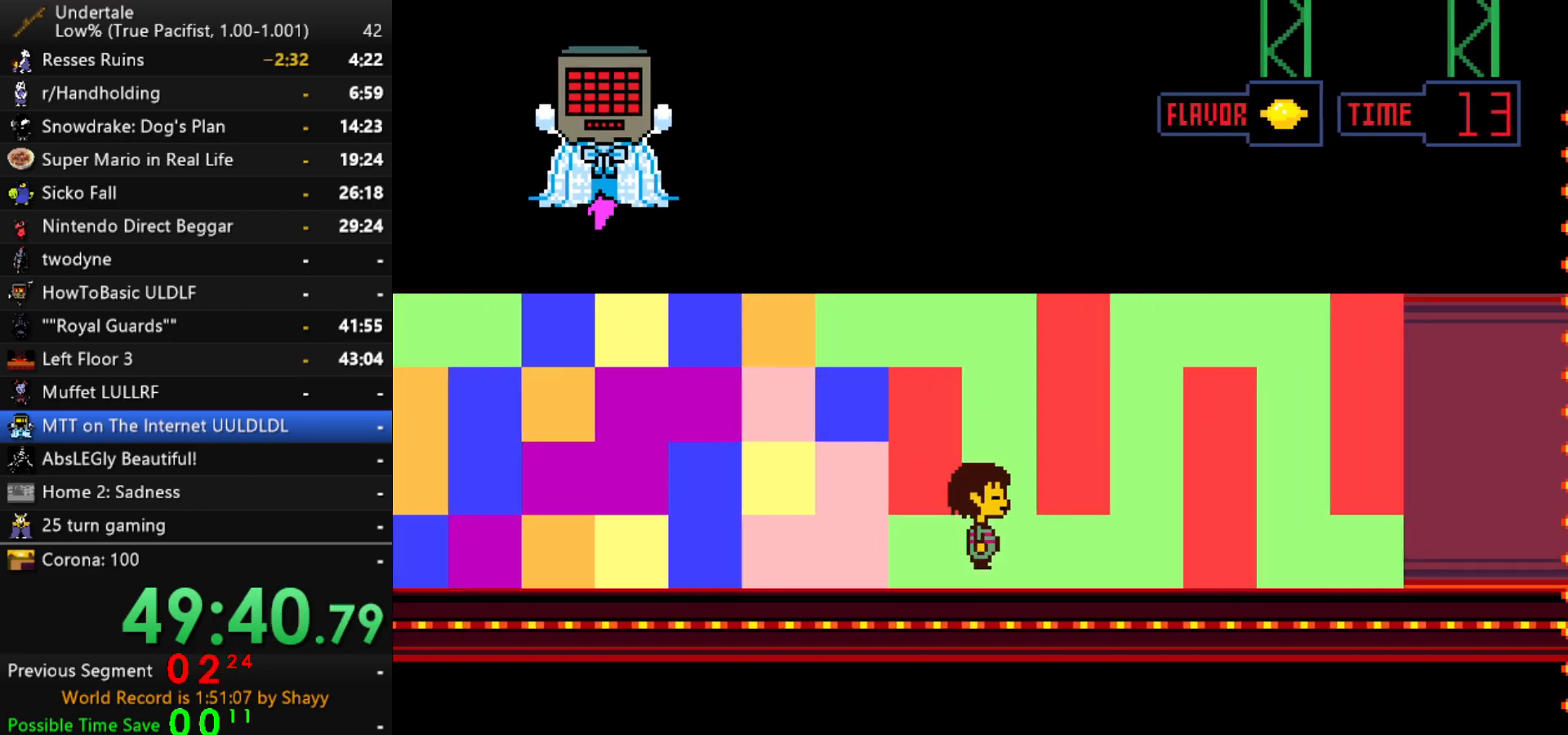
{"keys": ["right", "up"], "events": [[317, "up", "down"]]}
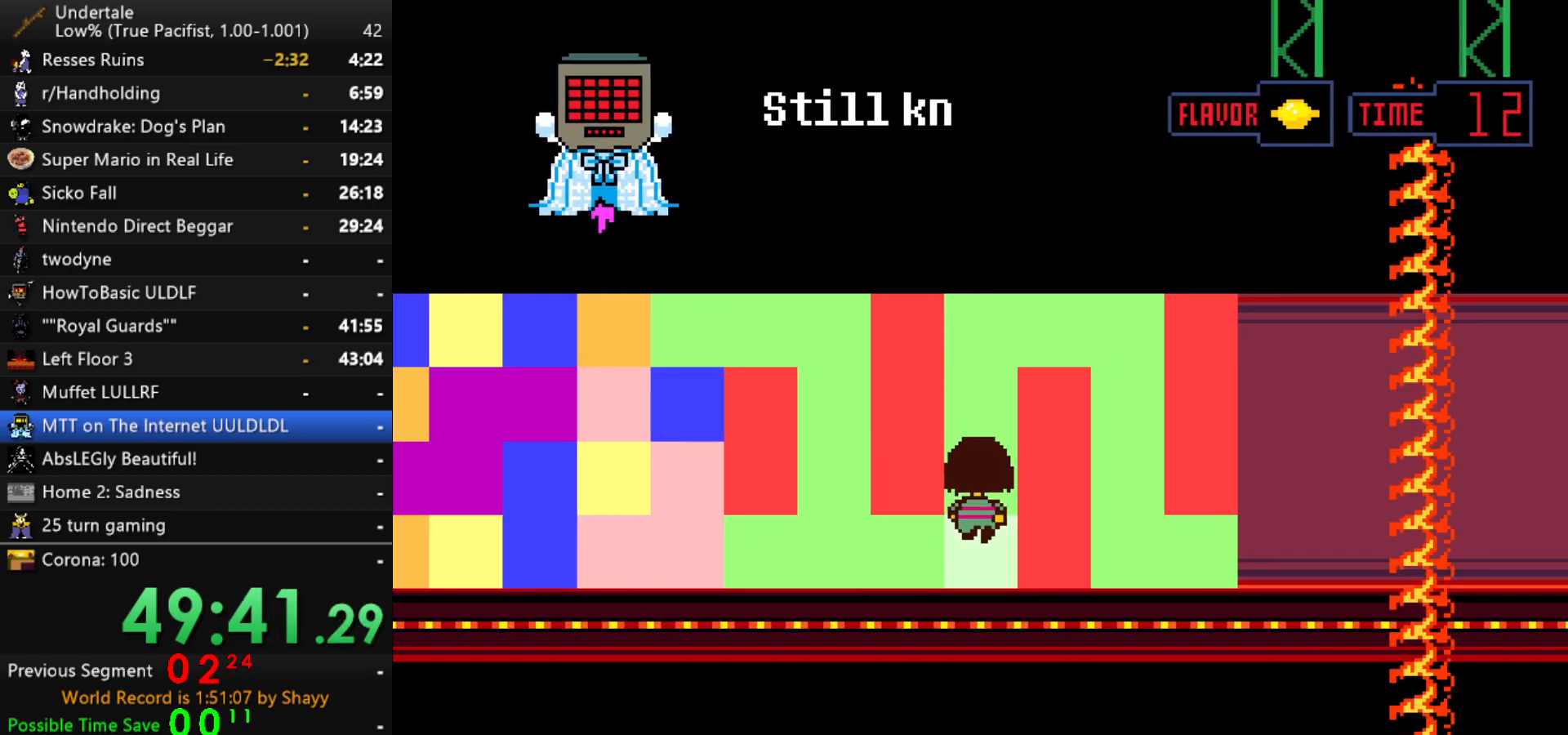
{"keys": ["right", "up"], "events": []}
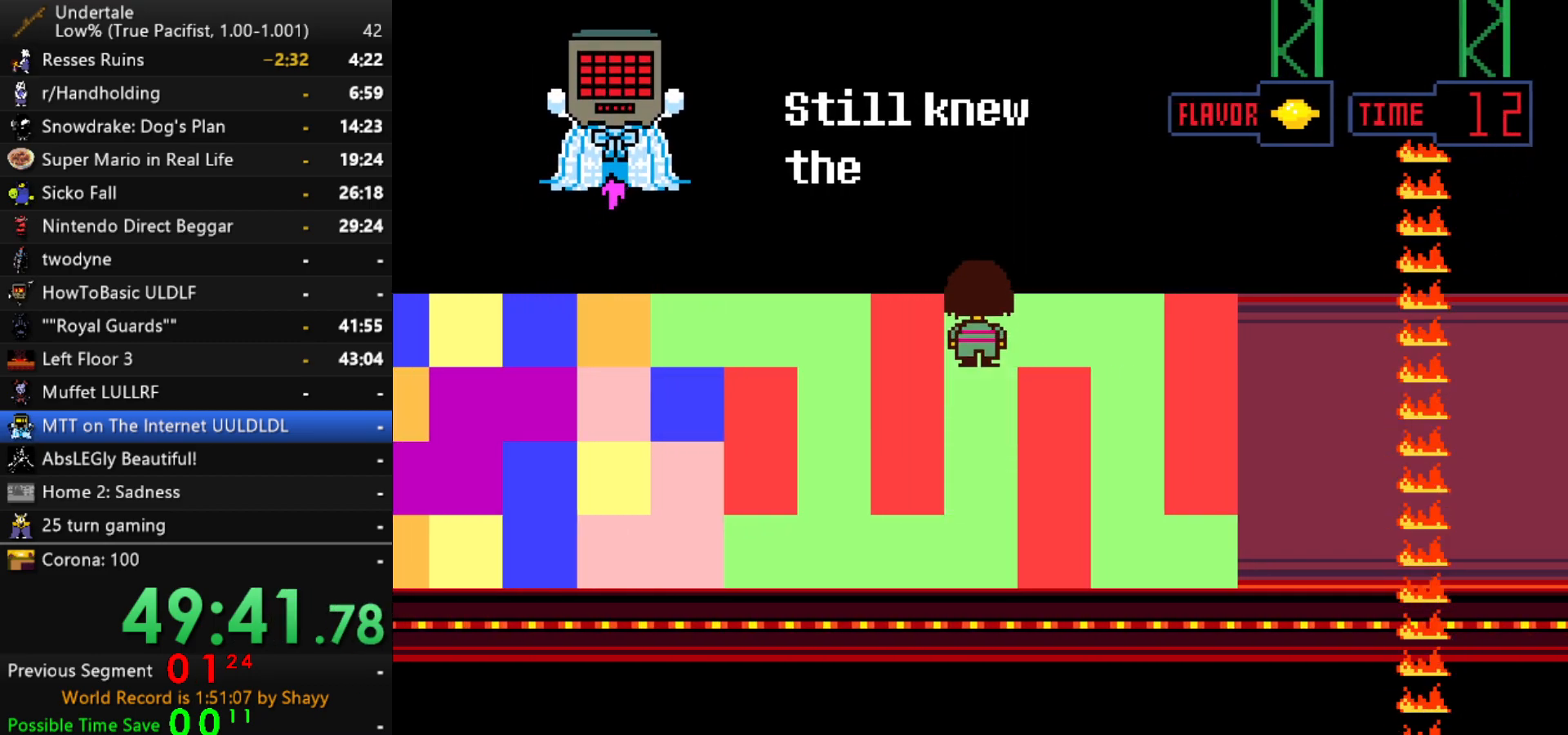
{"keys": ["down", "right"], "events": [[67, "down", "down"], [150, "up", "up"]]}
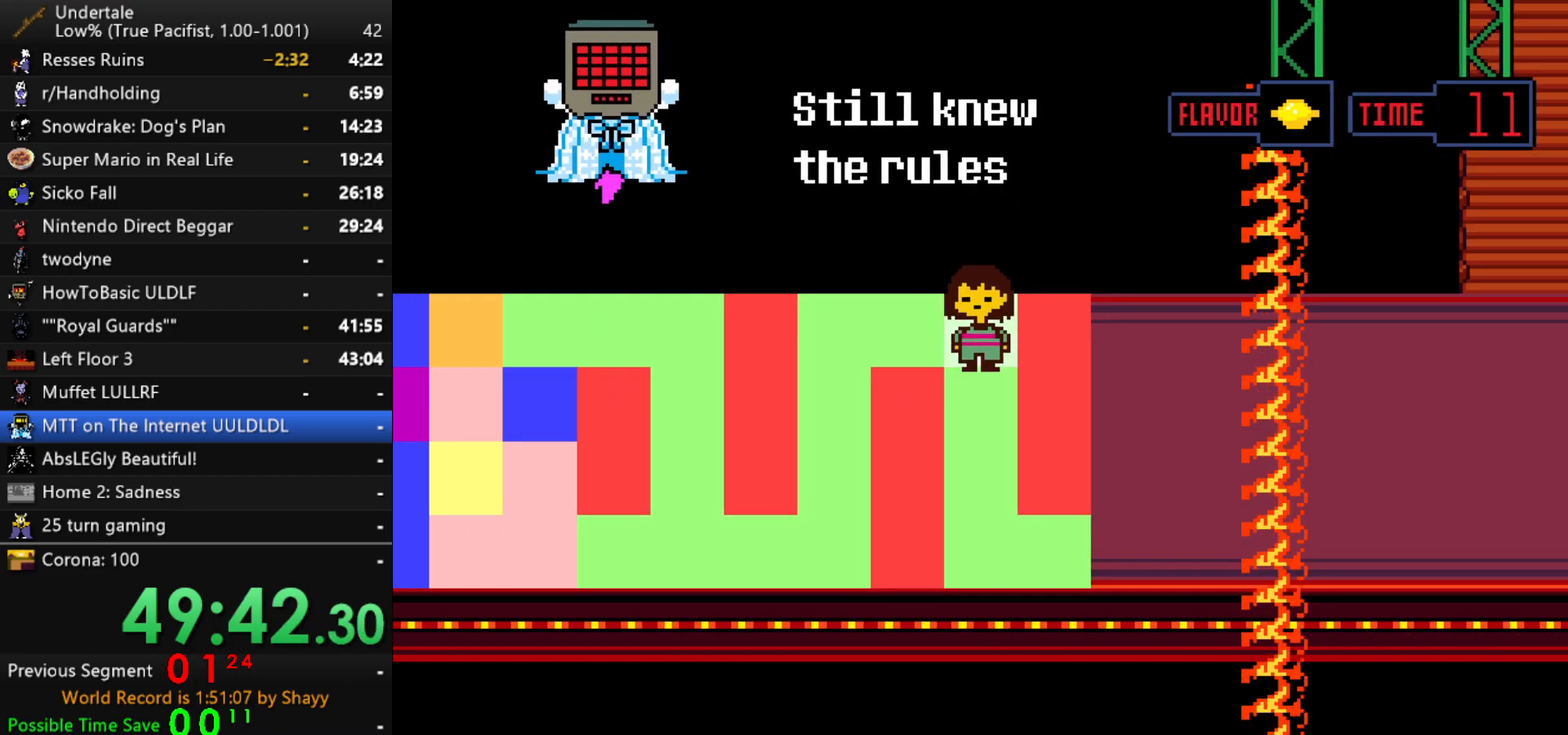
{"keys": ["down", "right"], "events": []}
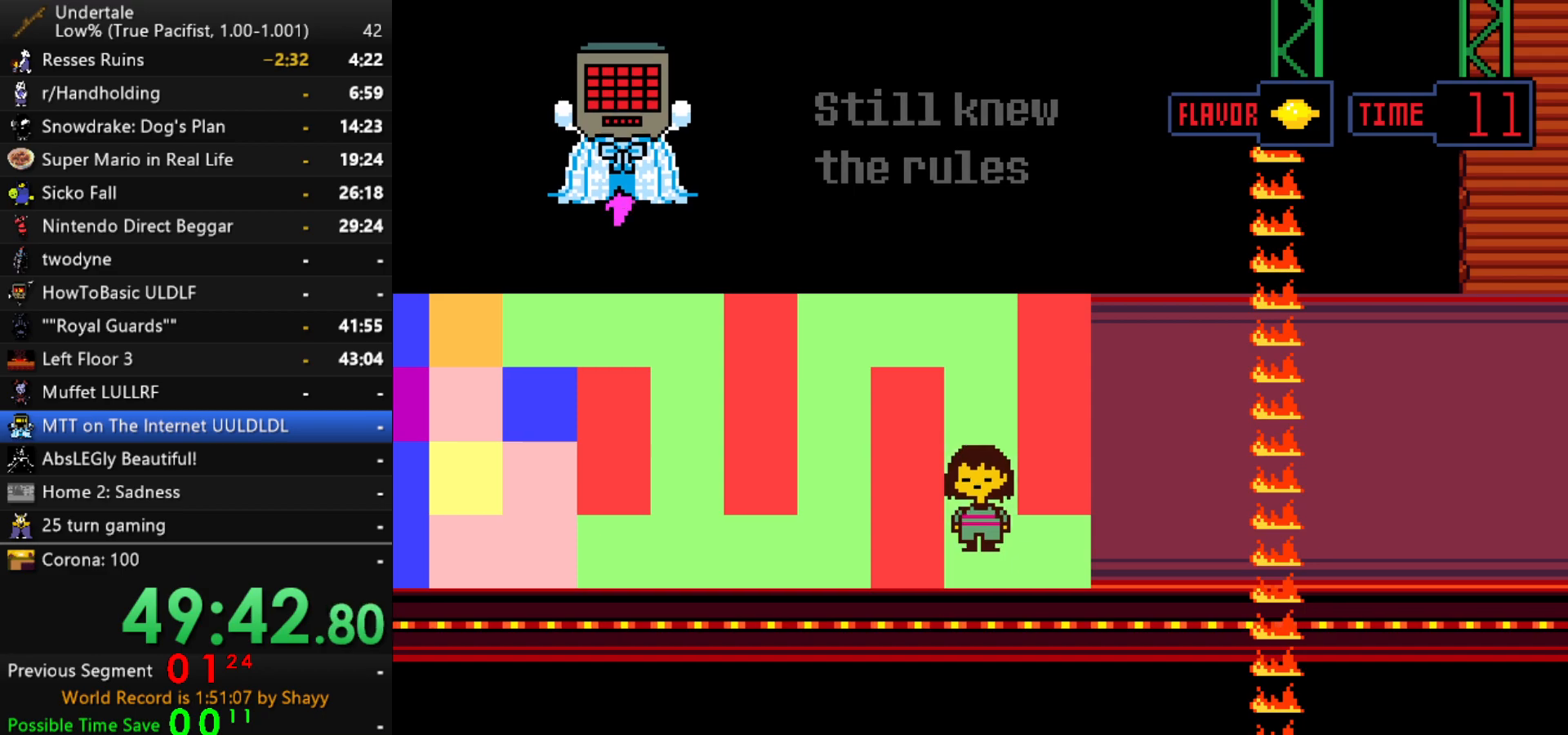
{"keys": ["right"], "events": [[334, "down", "up"]]}
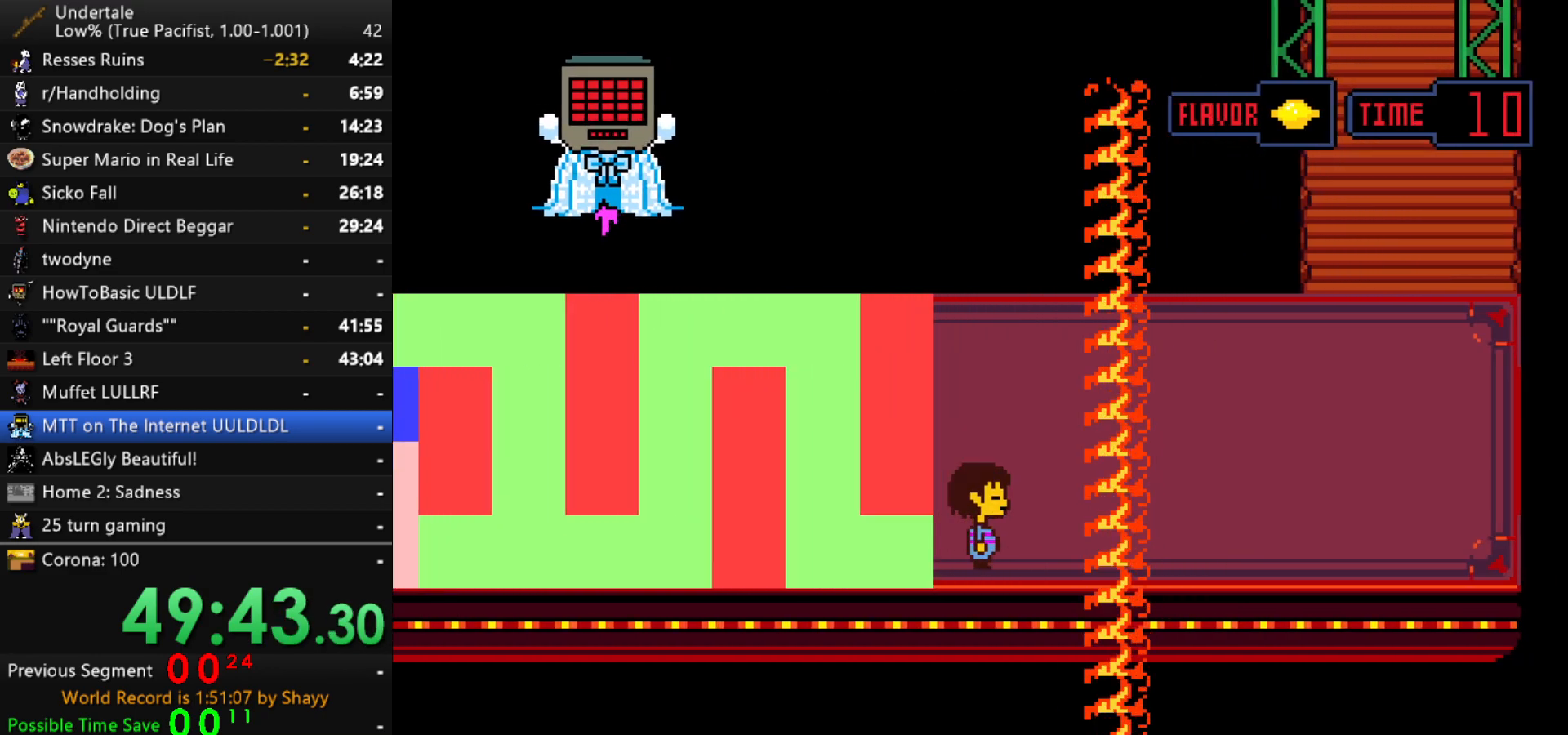
{"keys": ["right"], "events": [[150, "x", "down"], [200, "x", "up"], [200, "z", "down"], [250, "z", "up"], [300, "shift", "down"], [350, "return", "down"], [350, "x", "down"], [400, "return", "up"], [400, "shift", "up"], [400, "z", "down"], [434, "x", "up"], [484, "z", "up"]]}
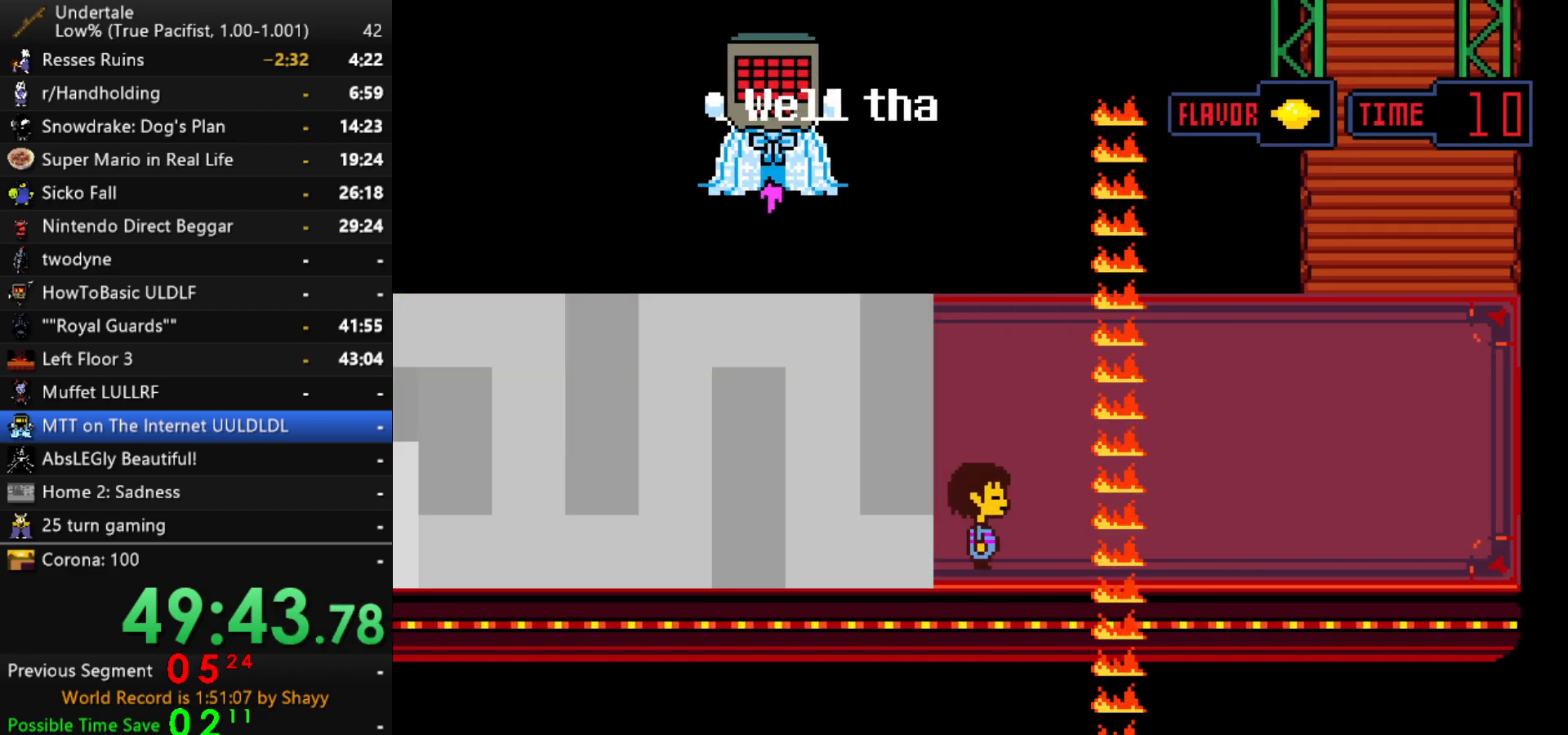
{"keys": ["right", "x"], "events": [[34, "return", "down"], [34, "shift", "down"], [84, "x", "down"], [134, "return", "up"], [134, "shift", "up"], [134, "z", "down"], [167, "x", "up"], [167, "z", "up"], [217, "shift", "down"], [267, "return", "down"], [317, "return", "up"], [317, "shift", "up"], [317, "x", "down"], [367, "x", "up"], [367, "z", "down"], [400, "shift", "down"], [400, "z", "up"], [450, "return", "down"], [500, "return", "up"], [500, "shift", "up"], [500, "x", "down"]]}
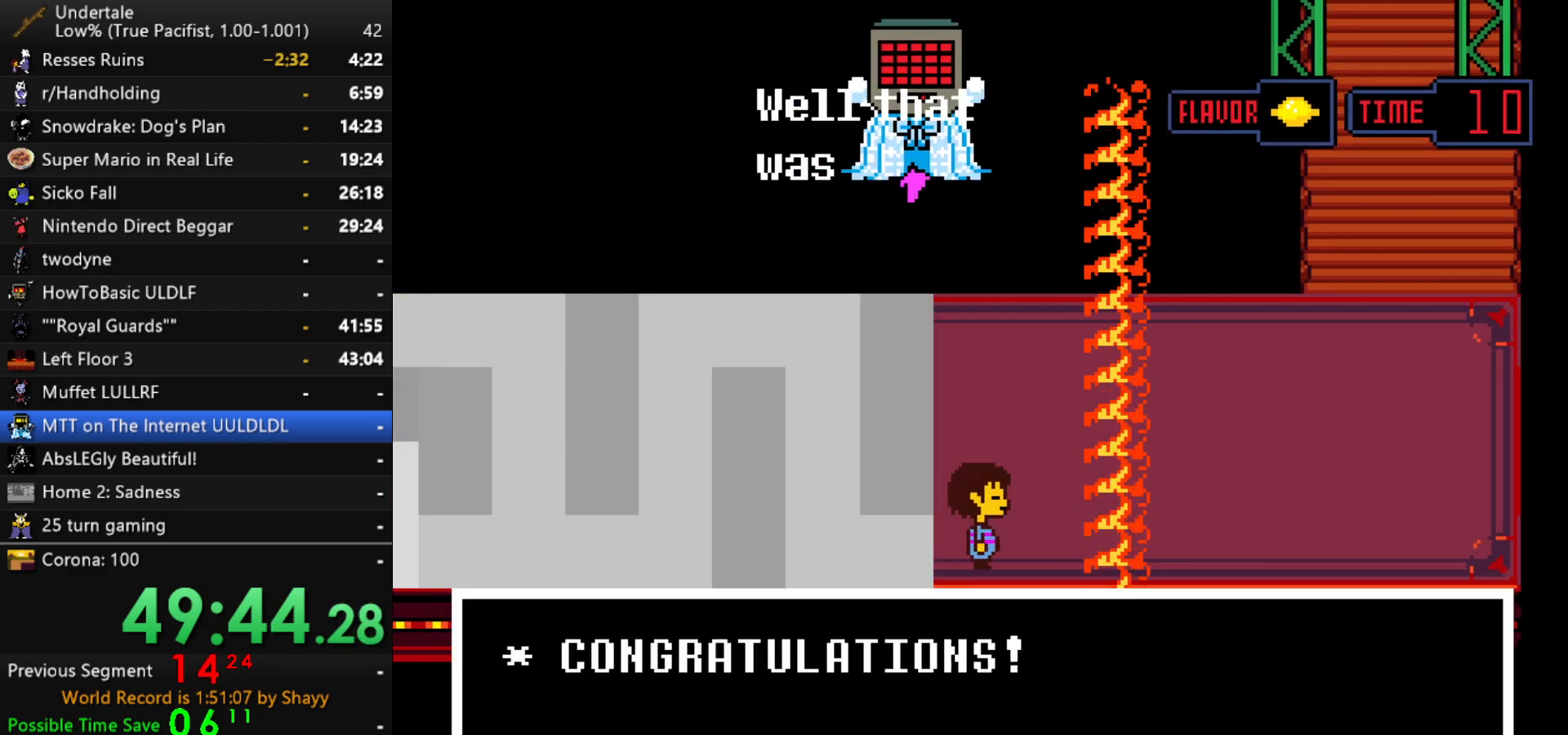
{"keys": ["x", "z"], "events": [[50, "z", "down"], [100, "x", "up"], [100, "z", "up"], [150, "shift", "down"], [184, "return", "down"], [184, "shift", "up"], [234, "return", "up"], [234, "right", "up"], [234, "x", "down"], [234, "z", "down"], [284, "x", "up"], [334, "shift", "down"], [334, "z", "up"], [384, "return", "down"], [384, "shift", "up"], [417, "return", "up"], [417, "x", "down"], [467, "z", "down"]]}
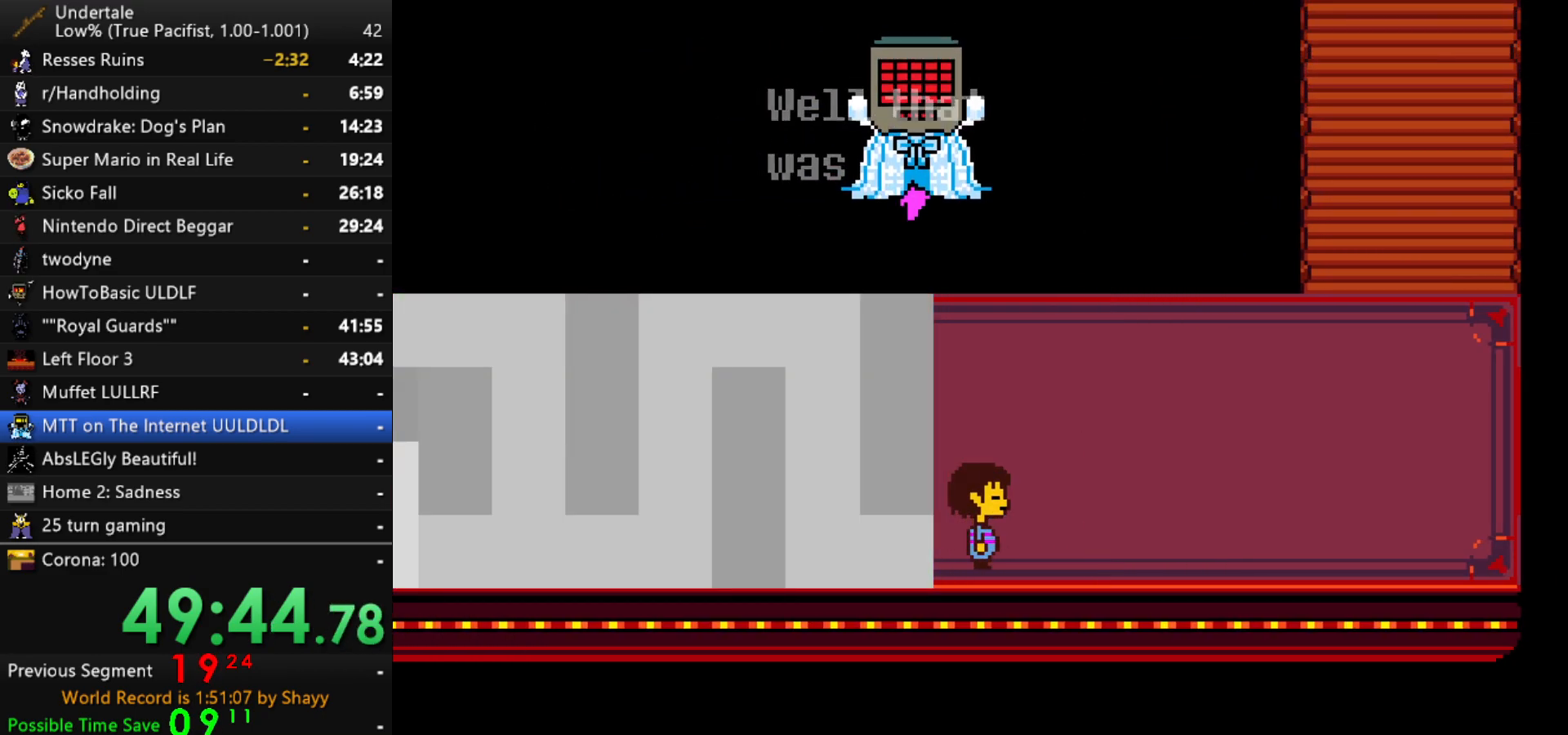
{"keys": [], "events": [[17, "shift", "down"], [17, "x", "up"], [17, "z", "up"], [67, "return", "down"], [117, "return", "up"], [117, "shift", "up"], [117, "x", "down"], [150, "z", "down"], [200, "shift", "down"], [200, "x", "up"], [200, "z", "up"], [250, "return", "down"], [300, "return", "up"], [300, "shift", "up"], [350, "x", "down"], [384, "z", "down"], [434, "shift", "down"], [434, "x", "up"], [434, "z", "up"], [484, "shift", "up"]]}
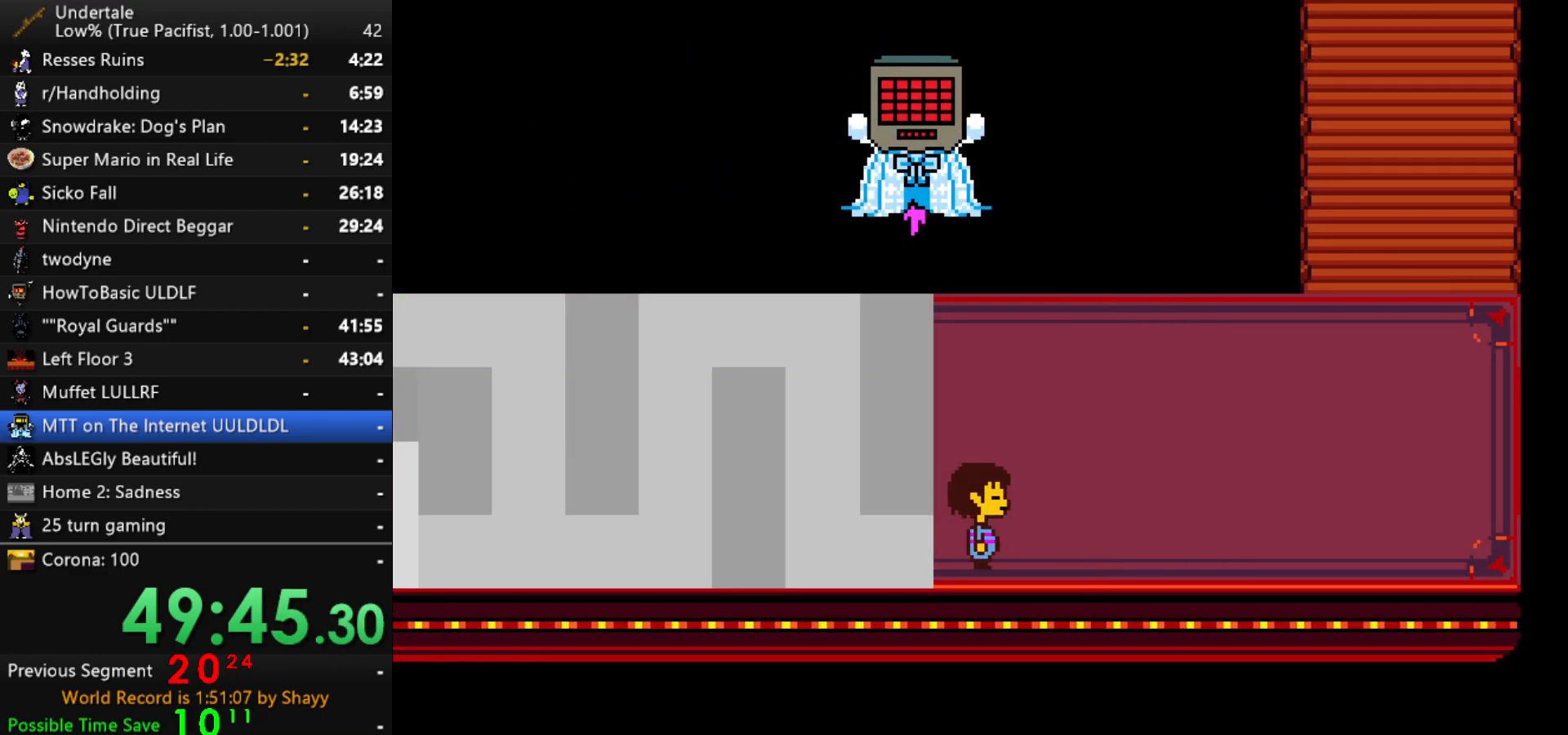
{"keys": ["z"], "events": [[34, "x", "down"], [84, "z", "down"], [134, "x", "up"], [134, "z", "up"], [167, "return", "down"], [167, "shift", "down"], [217, "return", "up"], [217, "shift", "up"], [267, "x", "down"], [267, "z", "down"], [317, "x", "up"], [317, "z", "up"], [367, "shift", "down"], [400, "return", "down"], [400, "shift", "up"], [450, "return", "up"], [450, "x", "down"], [500, "x", "up"], [500, "z", "down"]]}
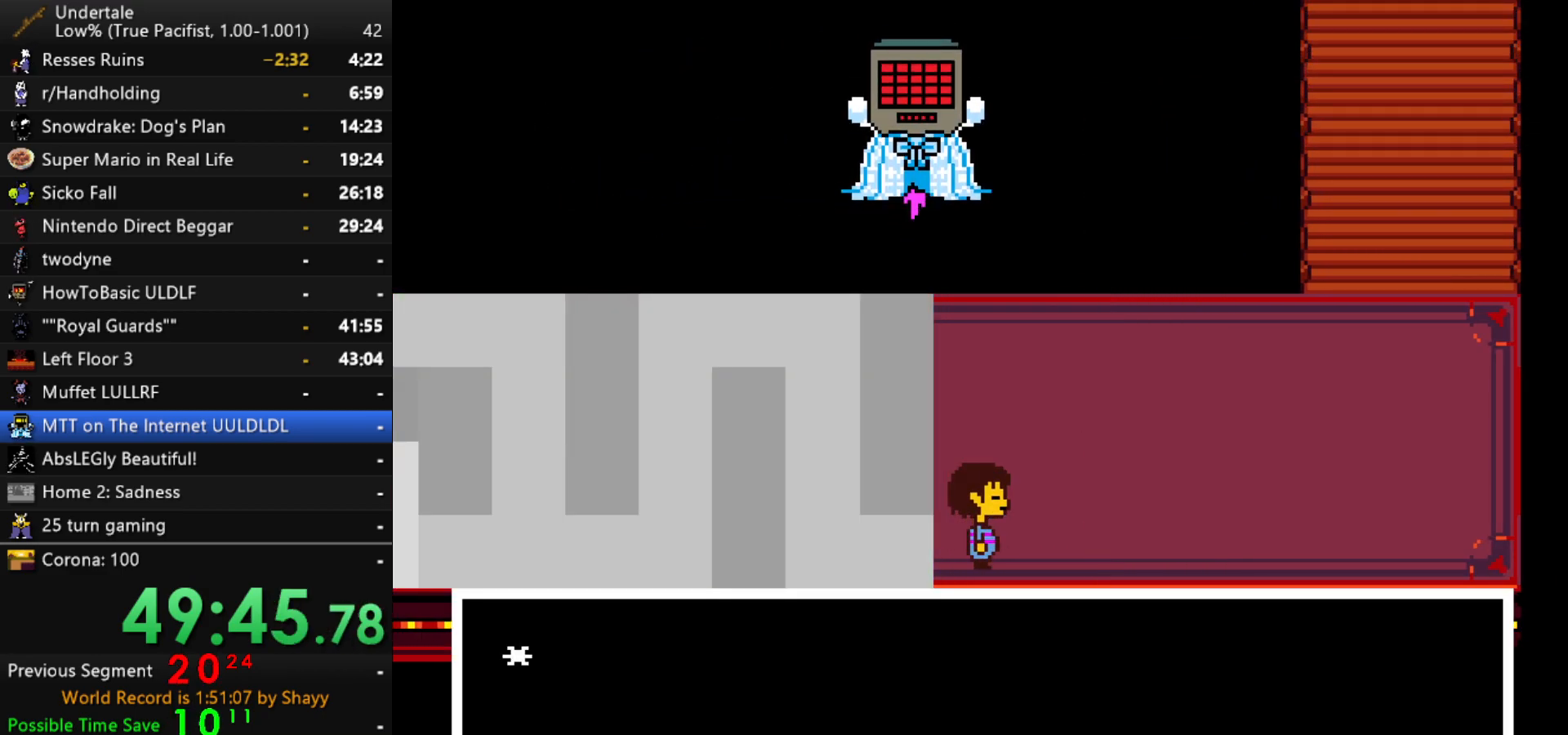
{"keys": ["shift"], "events": [[50, "shift", "down"], [50, "z", "up"], [100, "return", "down"], [134, "return", "up"], [134, "shift", "up"], [134, "x", "down"], [184, "z", "down"], [234, "x", "up"], [234, "z", "up"], [284, "shift", "down"], [334, "shift", "up"], [384, "x", "down"], [417, "x", "up"], [417, "z", "down"], [467, "shift", "down"], [467, "z", "up"]]}
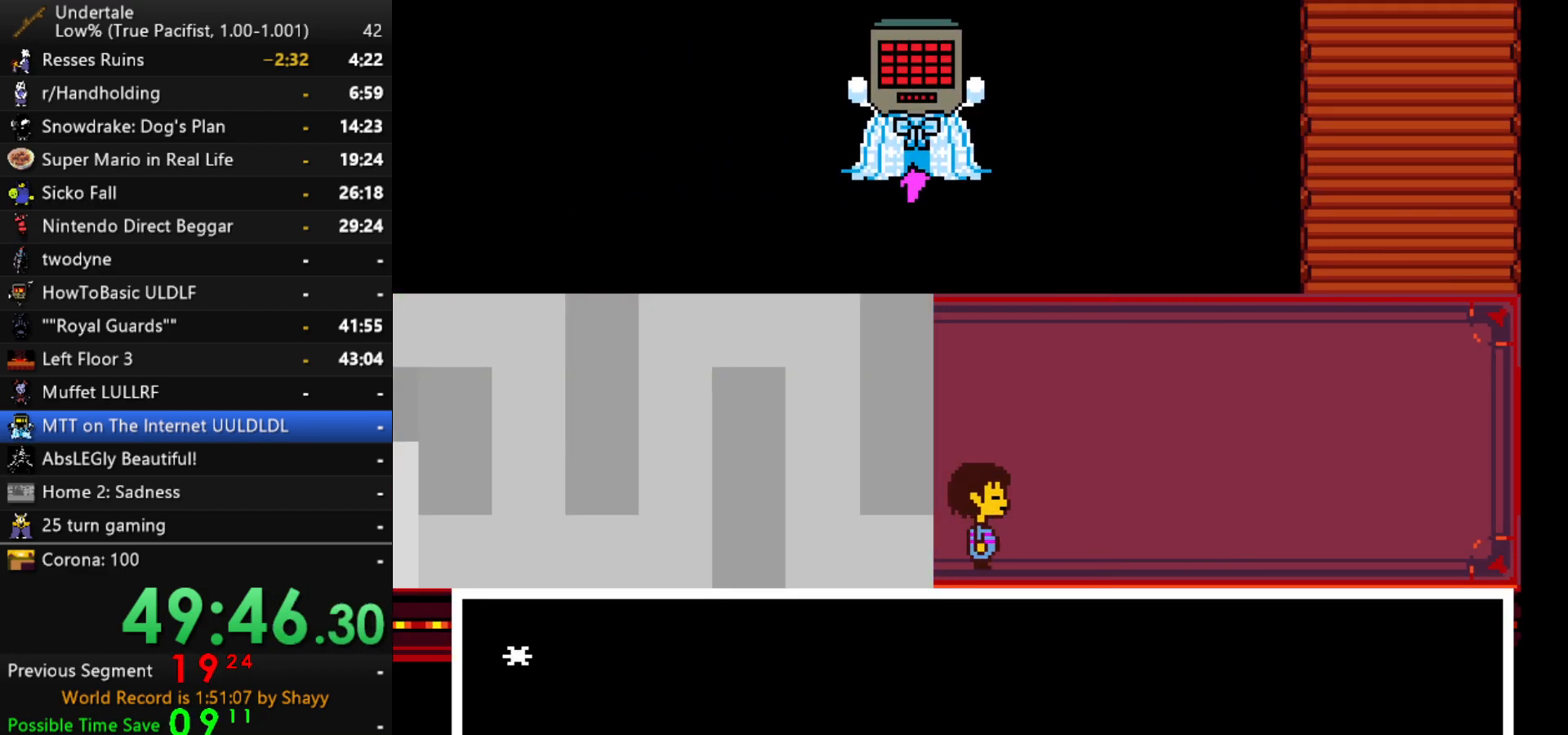
{"keys": ["x"], "events": [[17, "return", "down"], [17, "shift", "up"], [67, "return", "up"], [67, "x", "down"], [117, "z", "down"], [150, "shift", "down"], [150, "x", "up"], [200, "return", "down"], [200, "z", "up"], [250, "return", "up"], [250, "shift", "up"], [300, "x", "down"], [300, "z", "down"], [350, "x", "up"], [384, "return", "down"], [384, "shift", "down"], [384, "z", "up"], [434, "return", "up"], [434, "shift", "up"], [484, "x", "down"]]}
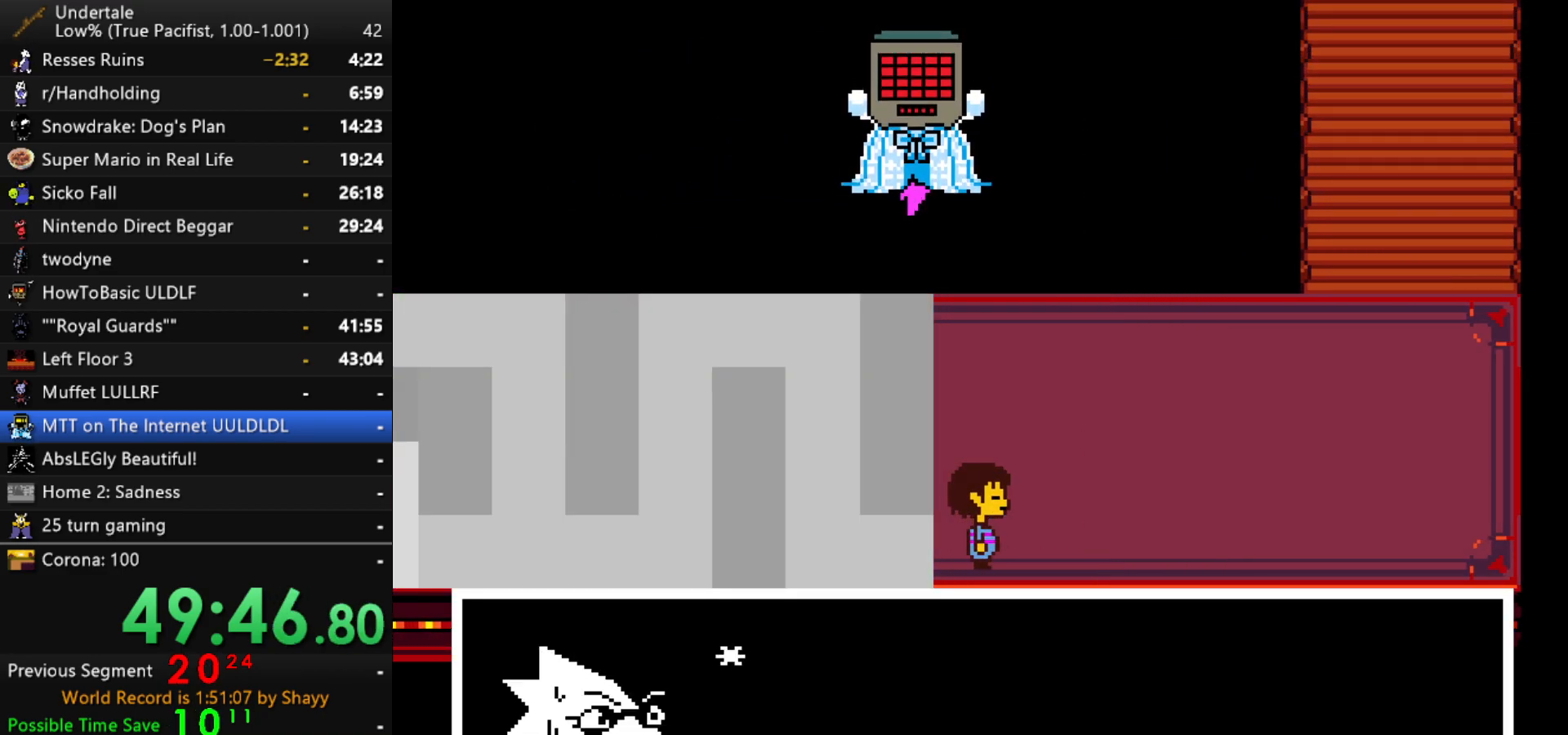
{"keys": ["shift"], "events": [[34, "x", "up"], [34, "z", "down"], [84, "shift", "down"], [84, "z", "up"], [134, "return", "down"], [134, "shift", "up"], [167, "return", "up"], [167, "x", "down"], [217, "z", "down"], [267, "x", "up"], [317, "shift", "down"], [317, "z", "up"], [367, "shift", "up"], [400, "x", "down"], [450, "x", "up"], [450, "z", "down"], [500, "shift", "down"], [500, "z", "up"]]}
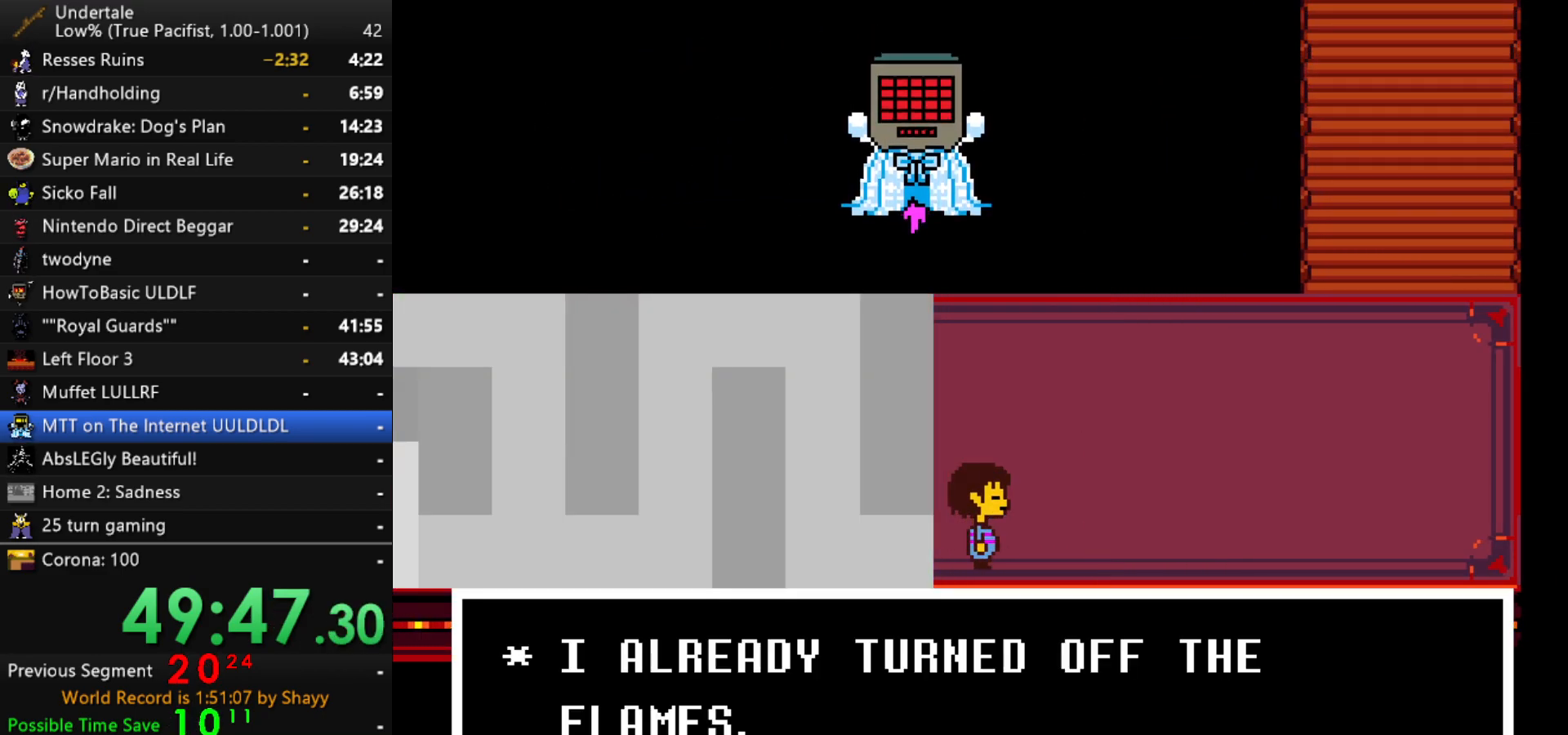
{"keys": [], "events": [[50, "shift", "up"], [100, "x", "down"], [134, "z", "down"], [184, "x", "up"], [184, "z", "up"], [234, "return", "down"], [234, "shift", "down"], [284, "return", "up"], [284, "shift", "up"], [334, "x", "down"], [334, "z", "down"], [384, "x", "up"], [384, "z", "up"], [417, "shift", "down"], [467, "shift", "up"]]}
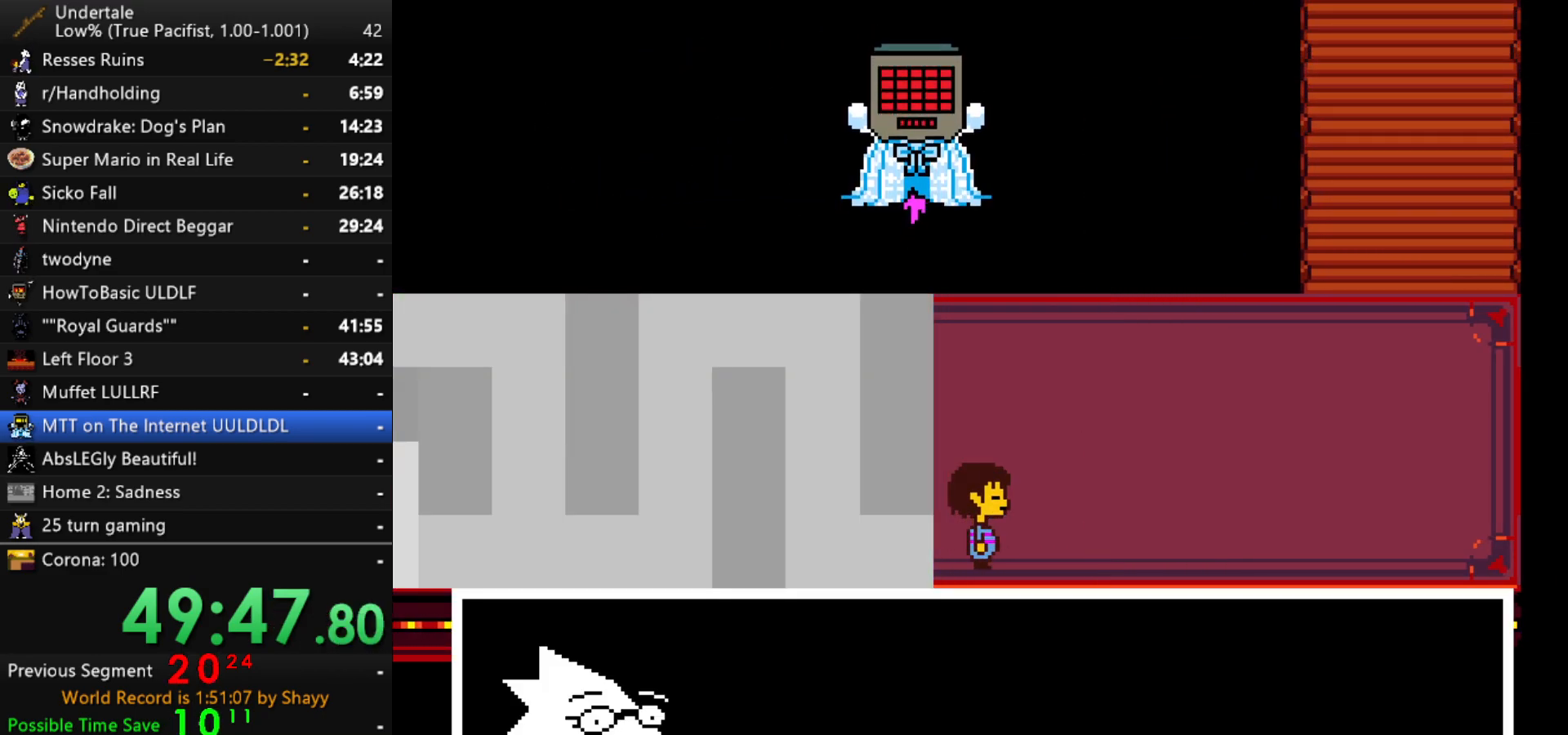
{"keys": ["x", "z"], "events": [[17, "x", "down"], [67, "x", "up"], [117, "shift", "down"], [167, "return", "down"], [200, "return", "up"], [200, "shift", "up"], [250, "x", "down"], [250, "z", "down"], [300, "x", "up"], [300, "z", "up"], [350, "shift", "down"], [384, "return", "down"], [434, "return", "up"], [434, "shift", "up"], [434, "x", "down"], [484, "z", "down"]]}